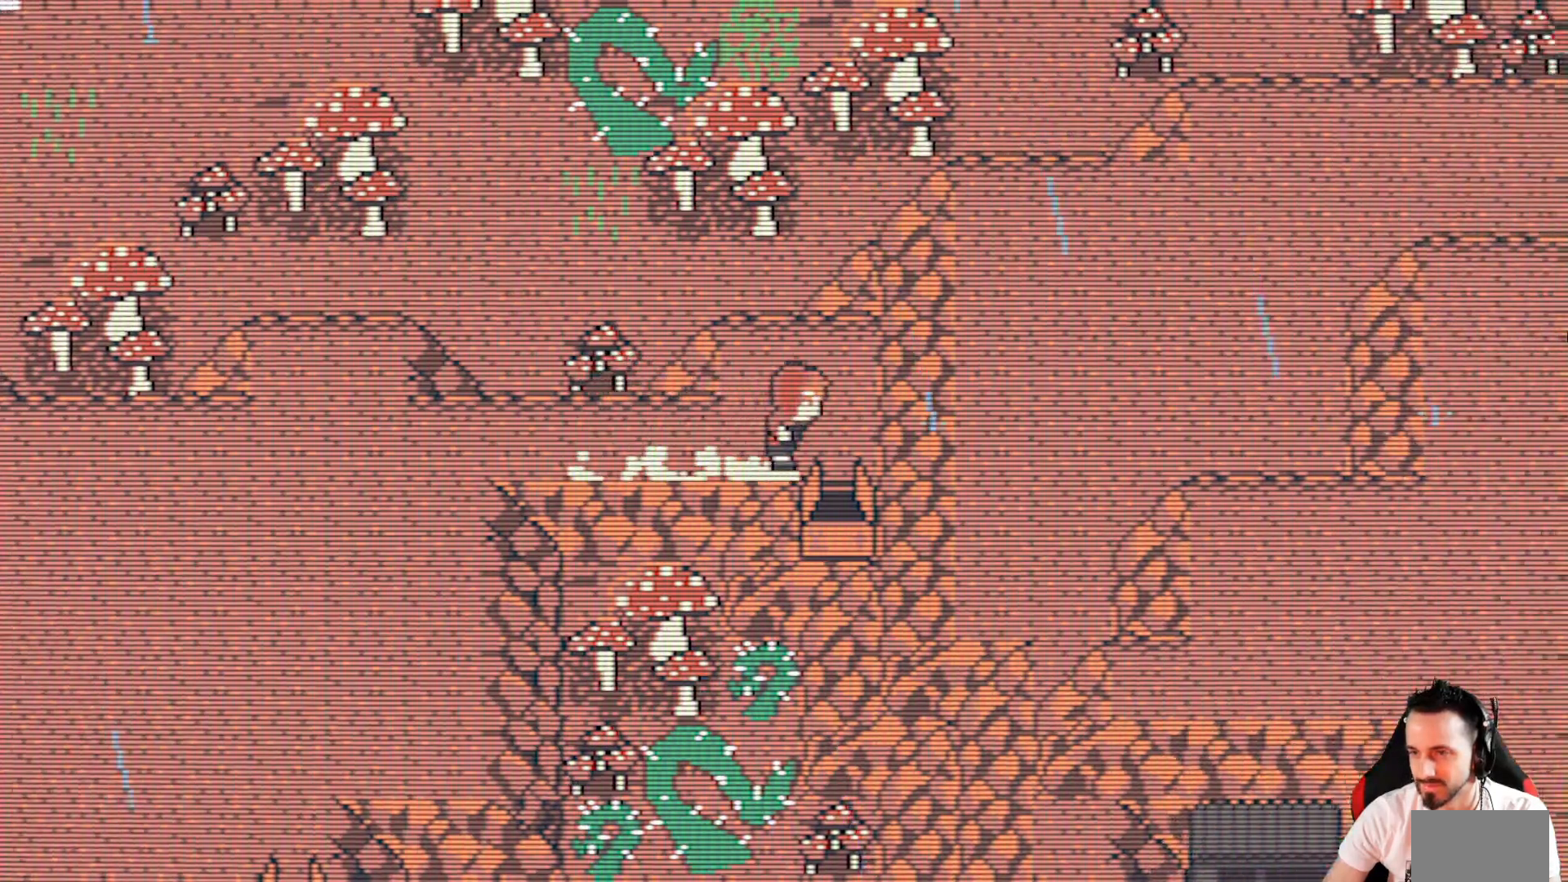
Gameplay with keyboard; each line is a JSON object with the keys held at the frame after it. "events" lists presses ("down") and releases ("up") of "ctrl", "down", "left", "return", "right", "space", "up" and "x" between this image and that frame as [ms after this image, input, new state], when the widget could be followed in between. No other keys are recorded. Mouse input is not recorded.
{"keys": ["left", "x"], "events": [[50, "right", "up"], [100, "left", "down"]]}
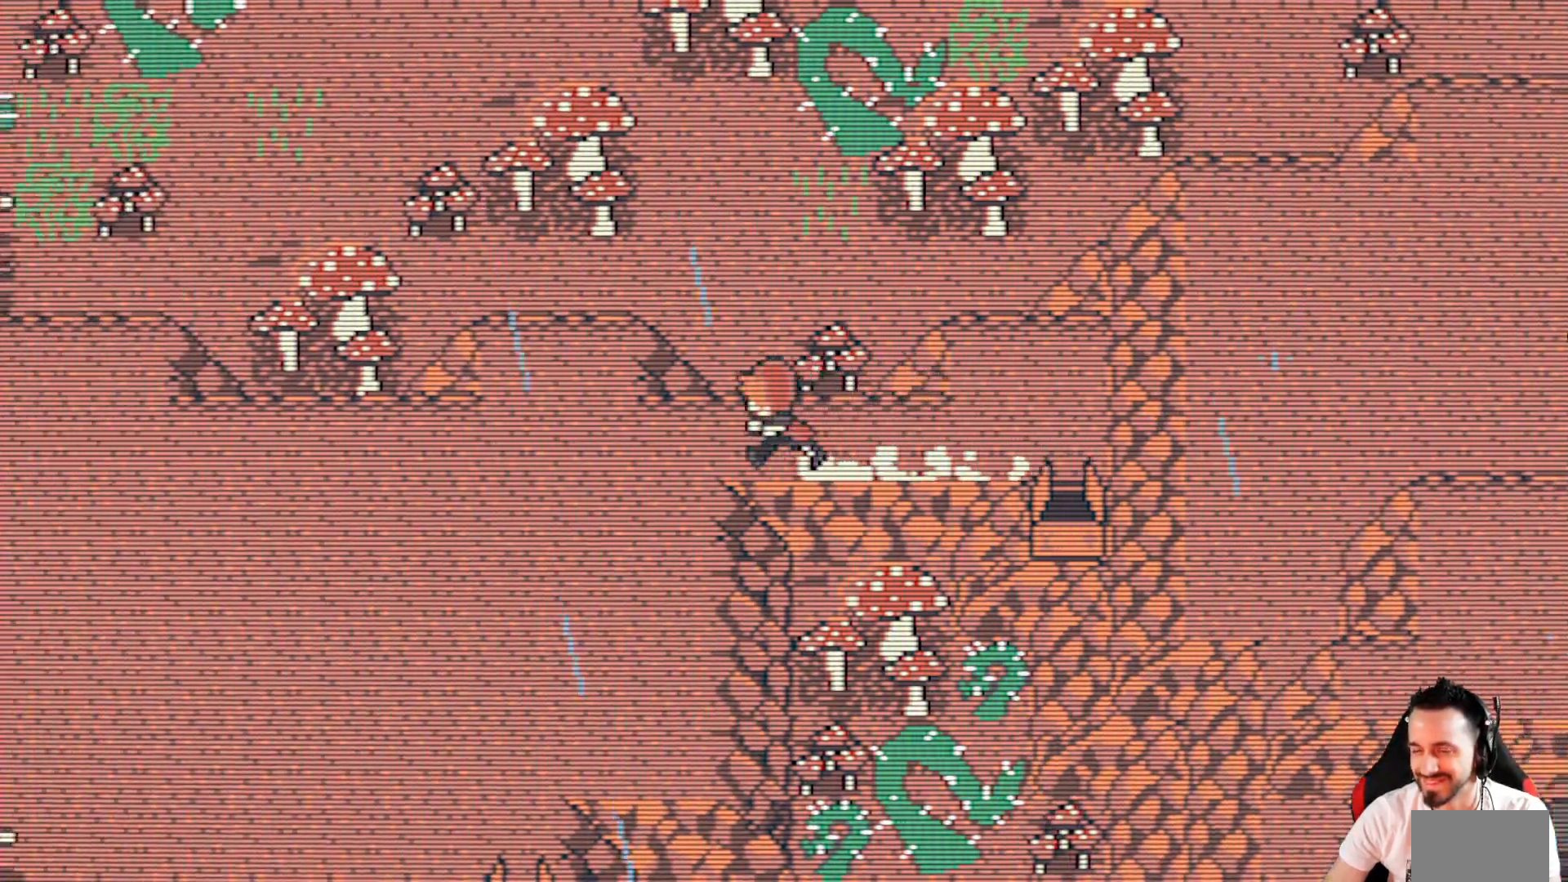
{"keys": ["left", "x"], "events": []}
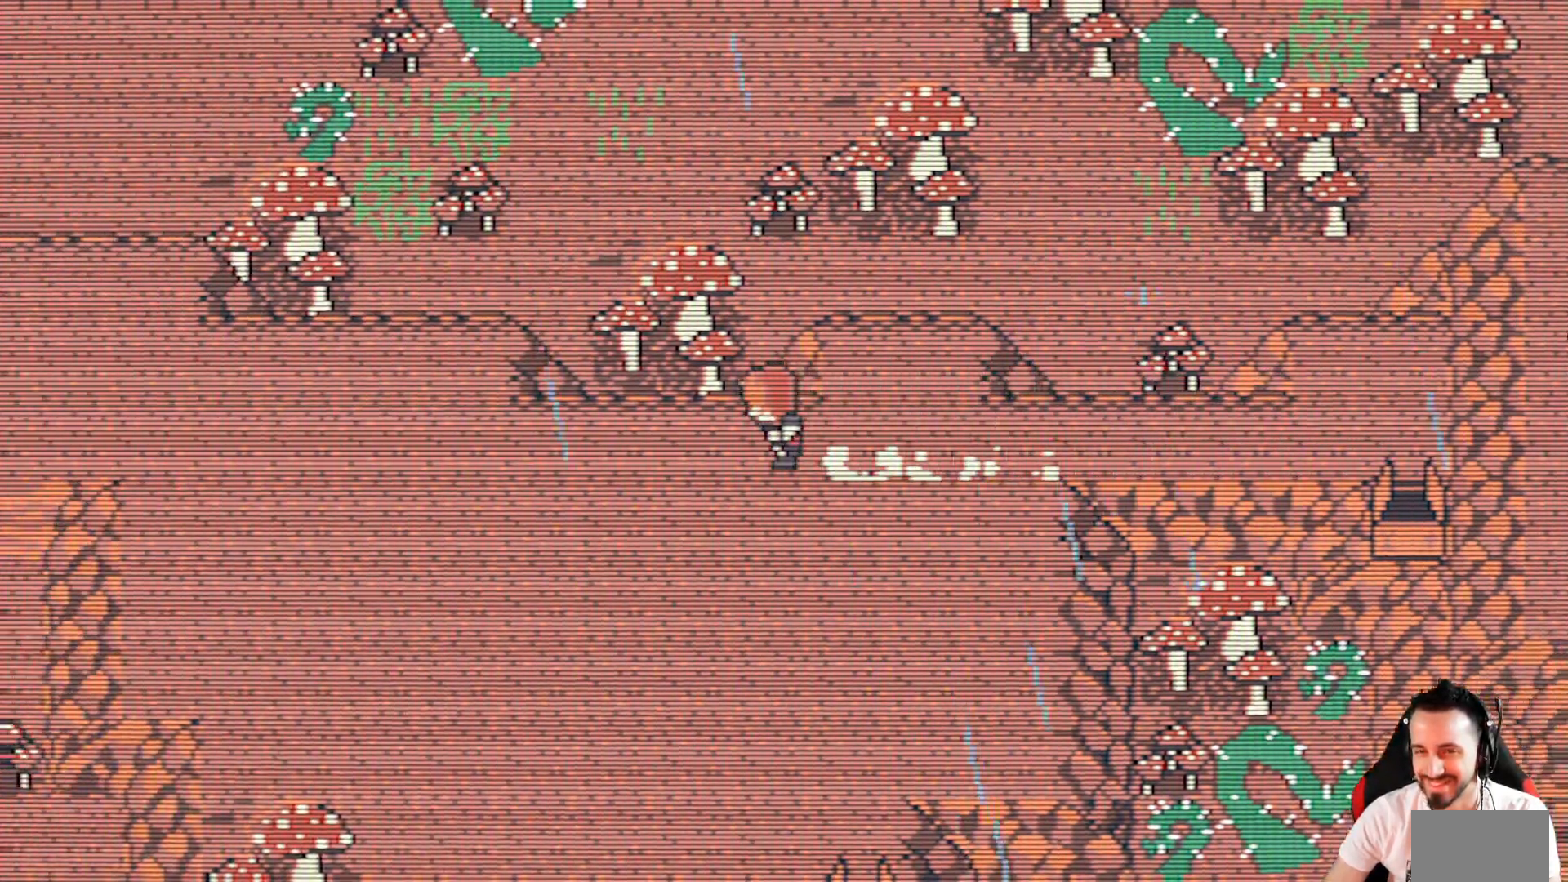
{"keys": ["left", "x"], "events": []}
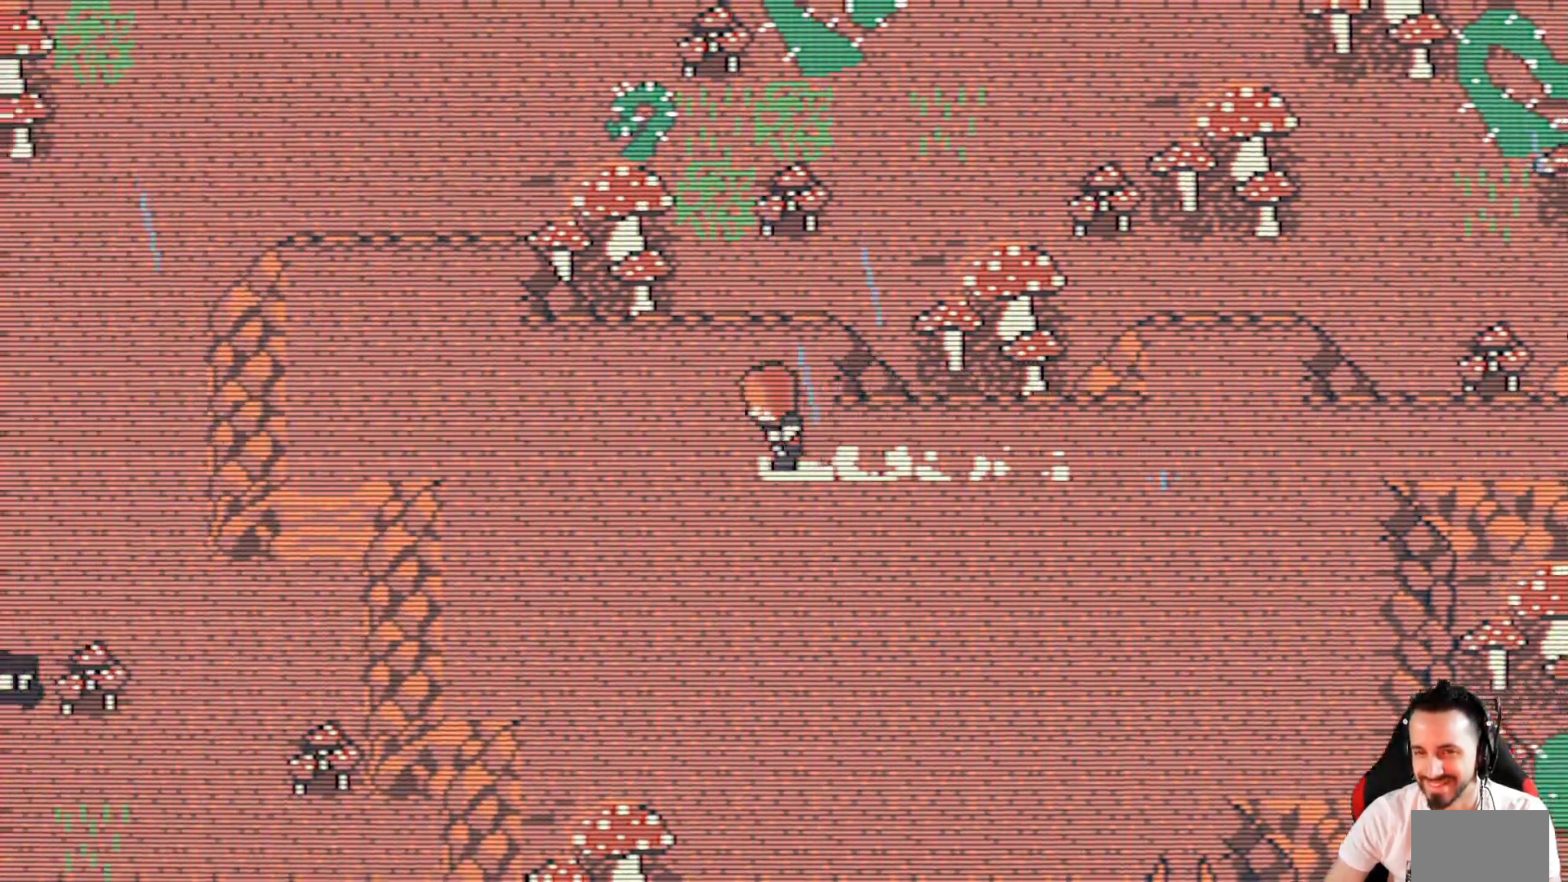
{"keys": ["left", "x"], "events": []}
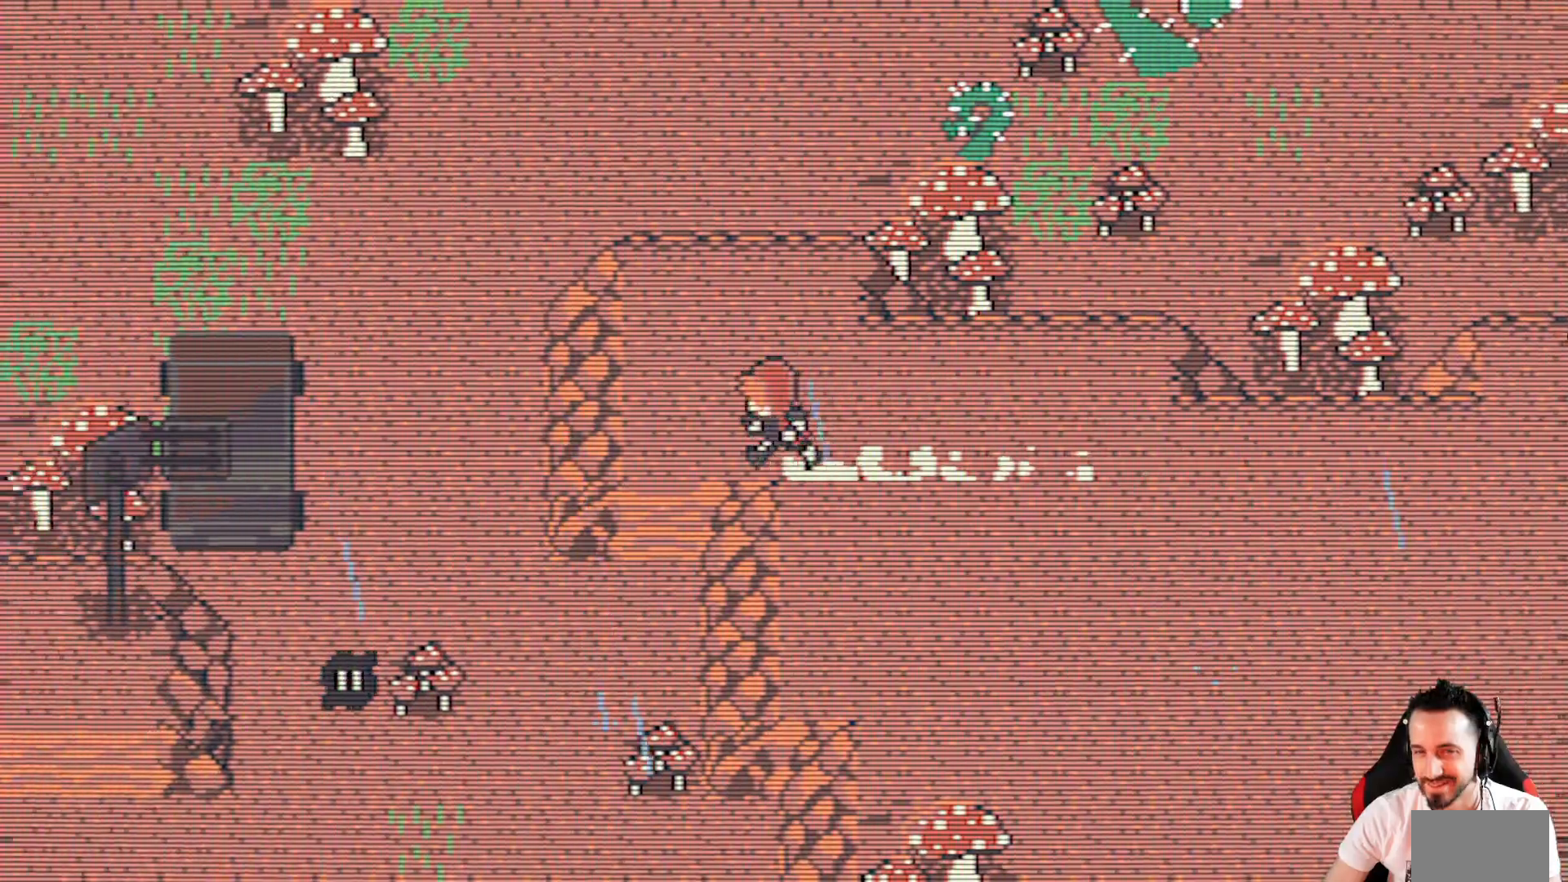
{"keys": ["left", "x"], "events": [[117, "down", "down"], [300, "down", "up"]]}
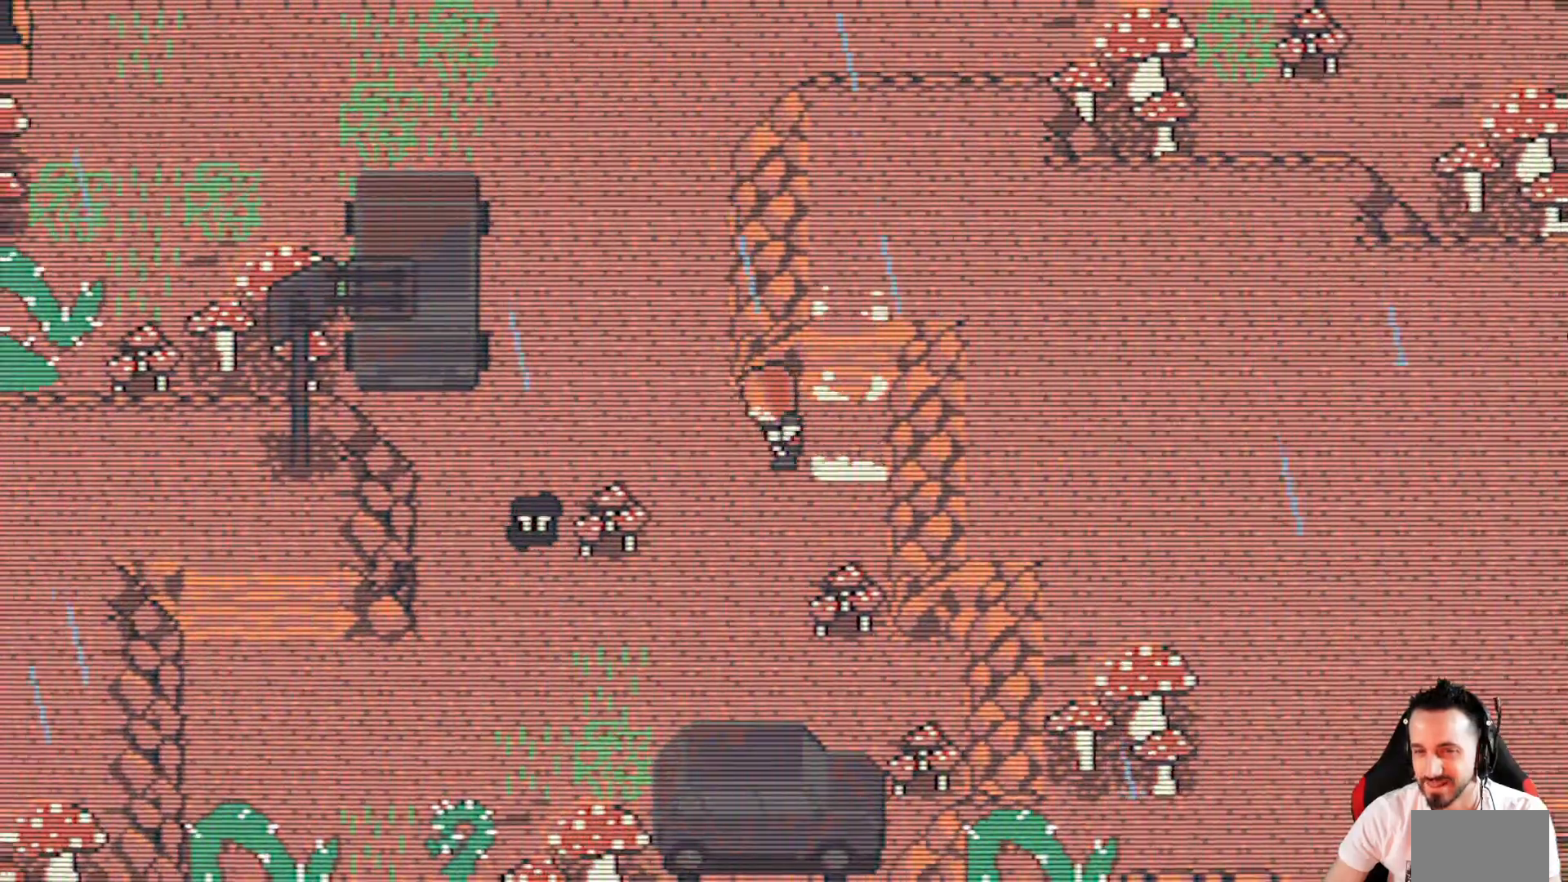
{"keys": ["up", "x"], "events": [[167, "up", "down"], [367, "left", "up"]]}
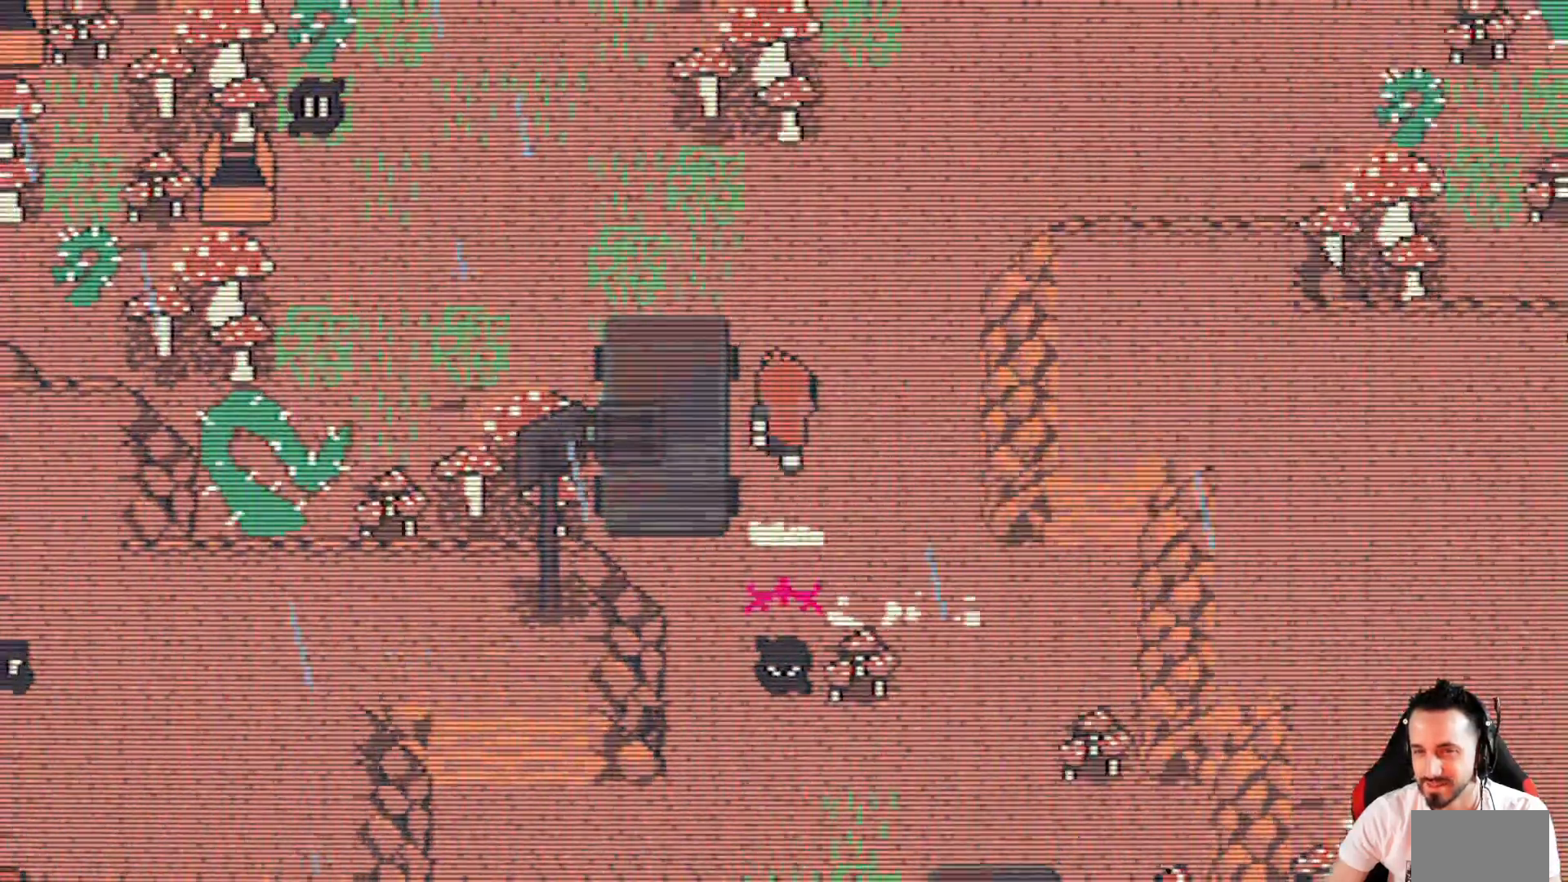
{"keys": ["right", "up", "x"], "events": [[184, "right", "down"]]}
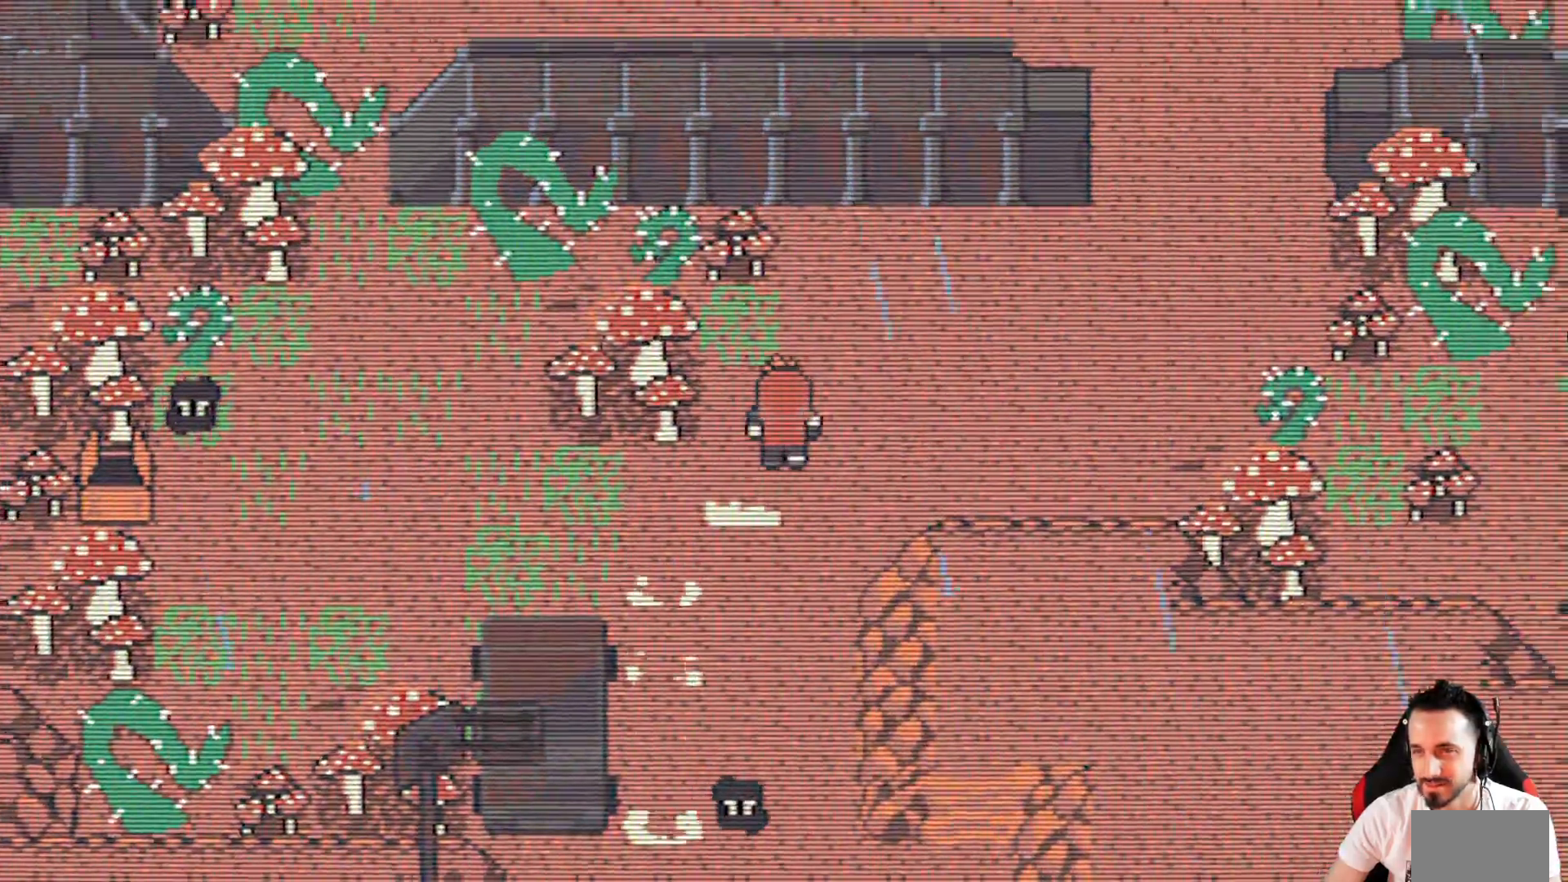
{"keys": ["right", "up", "x"], "events": []}
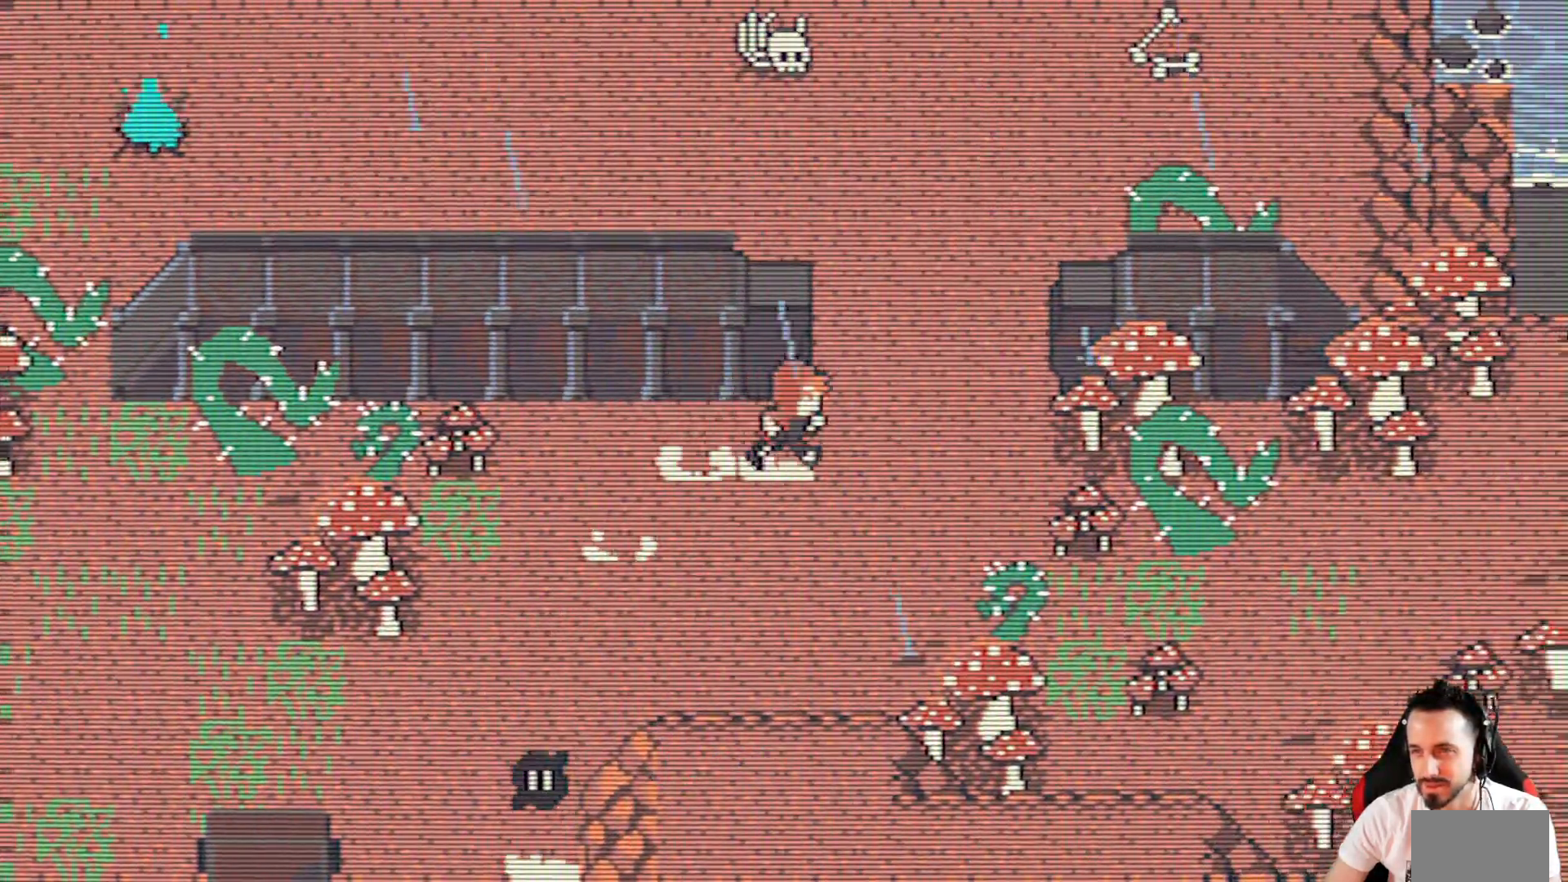
{"keys": ["x"], "events": [[167, "right", "up"], [267, "up", "up"]]}
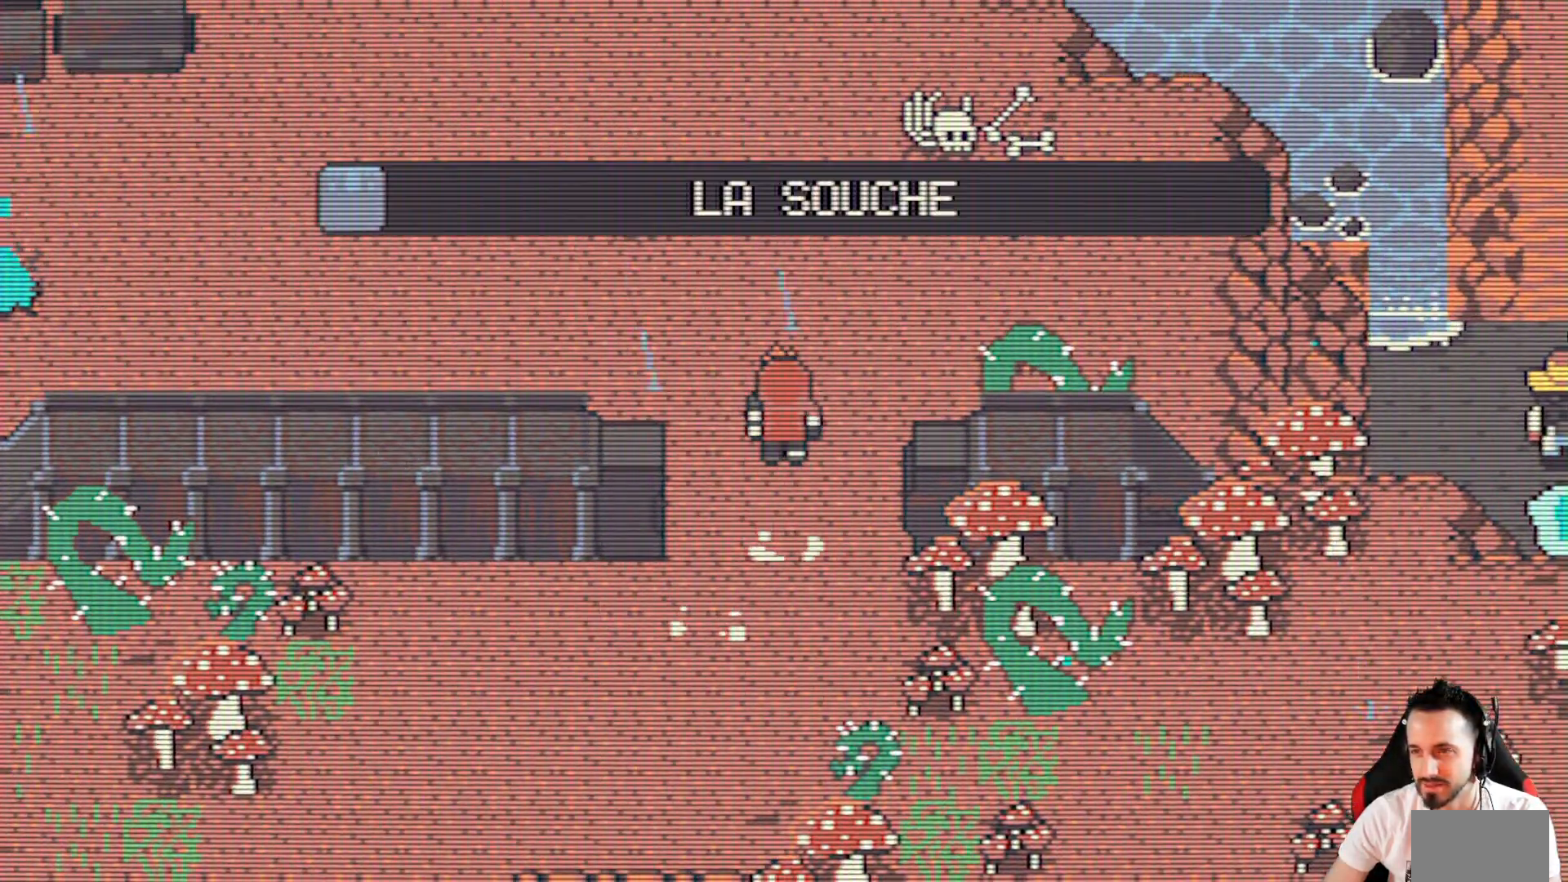
{"keys": ["x"], "events": [[50, "up", "down"], [134, "up", "up"]]}
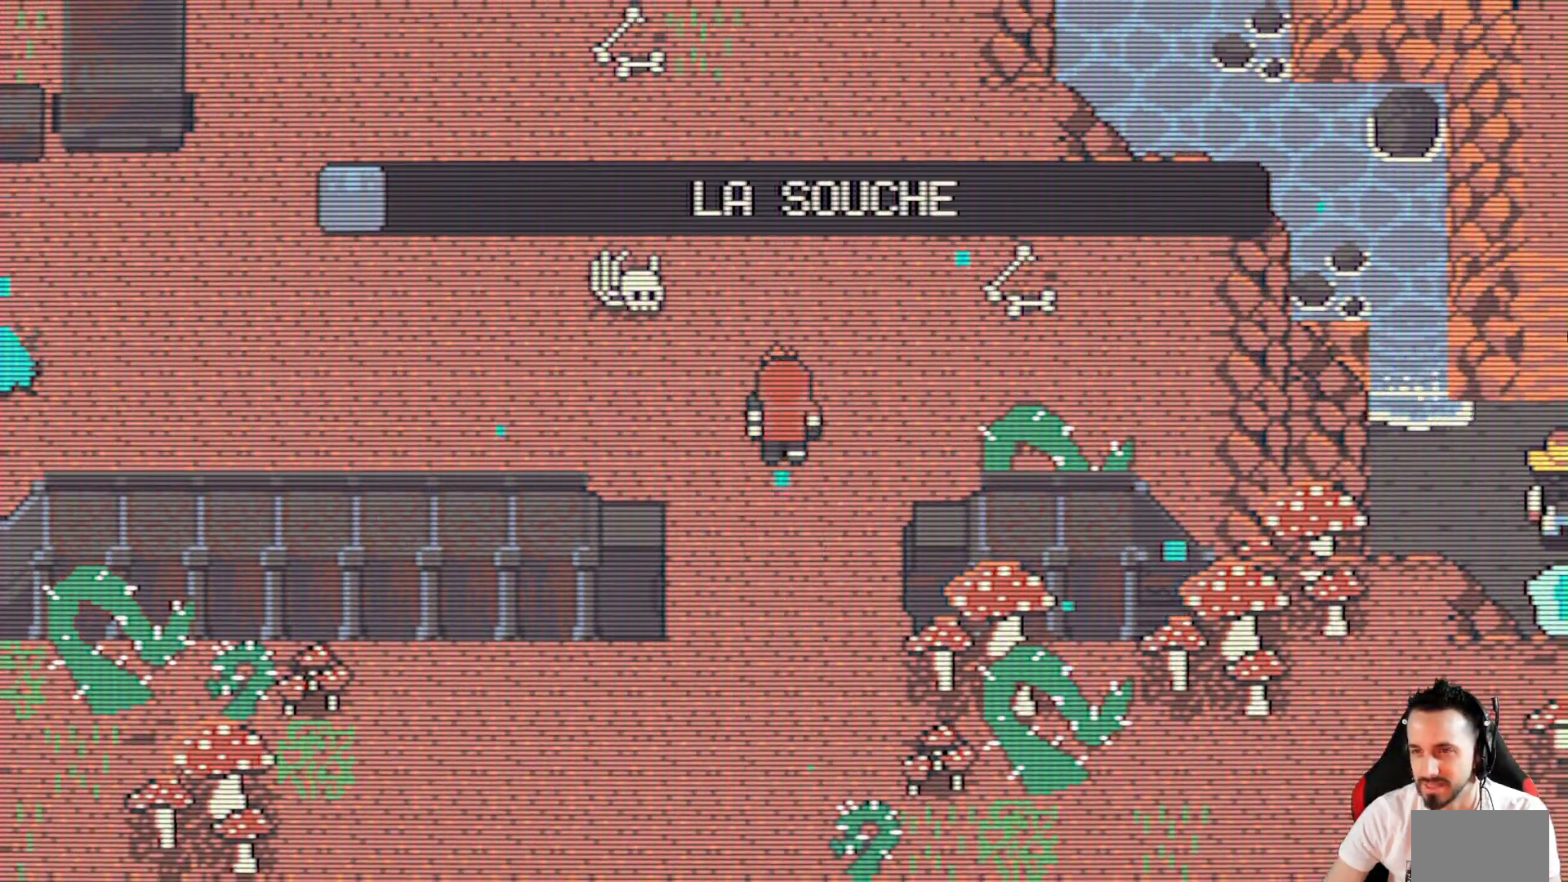
{"keys": ["x"], "events": []}
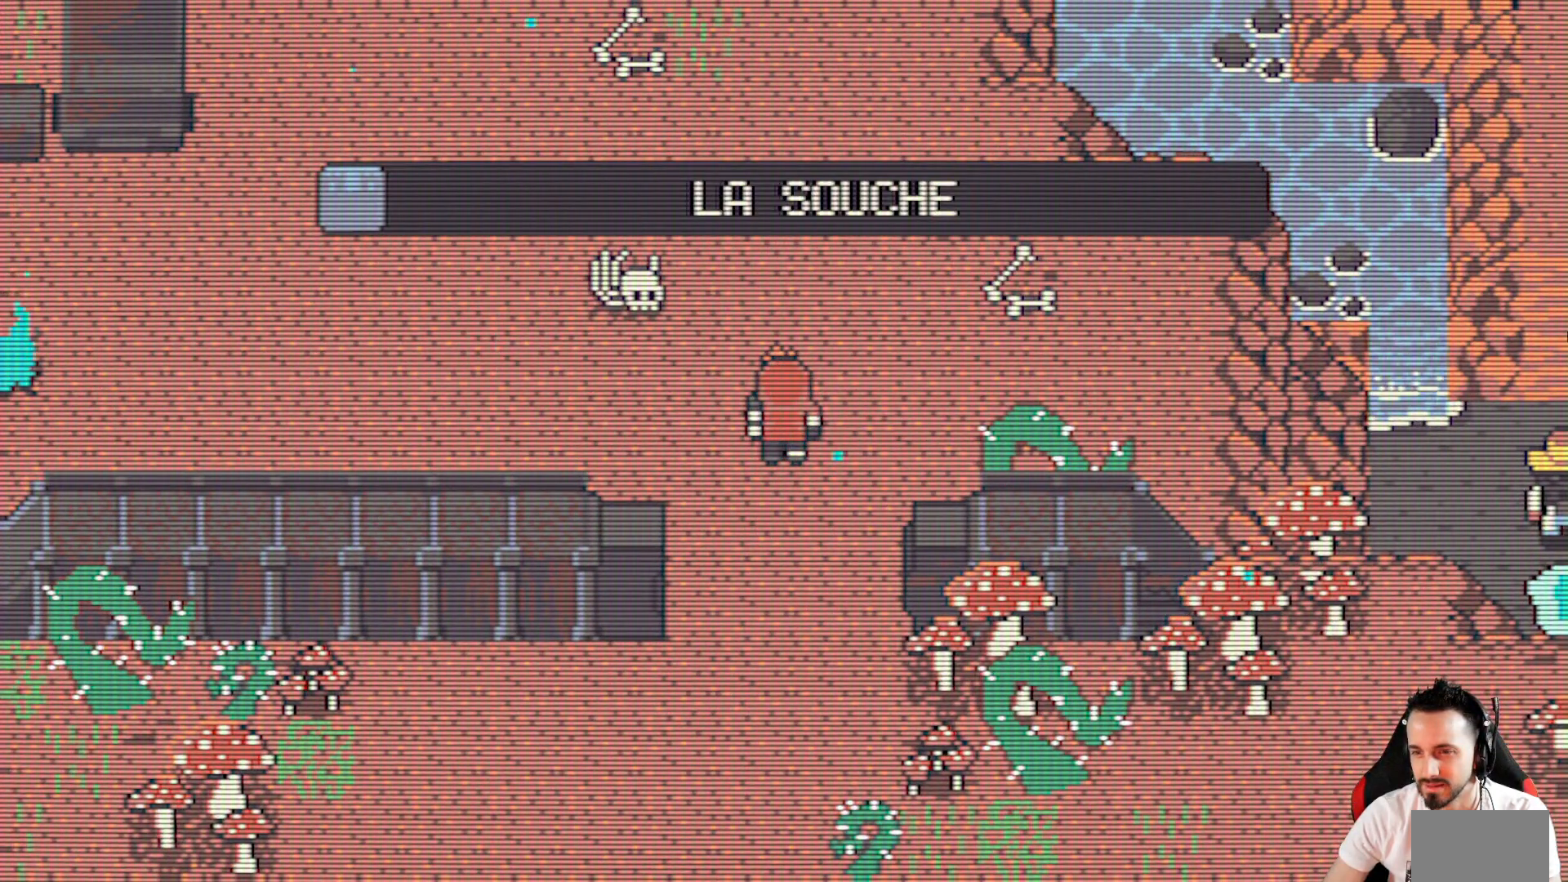
{"keys": ["left", "x"], "events": [[34, "left", "down"]]}
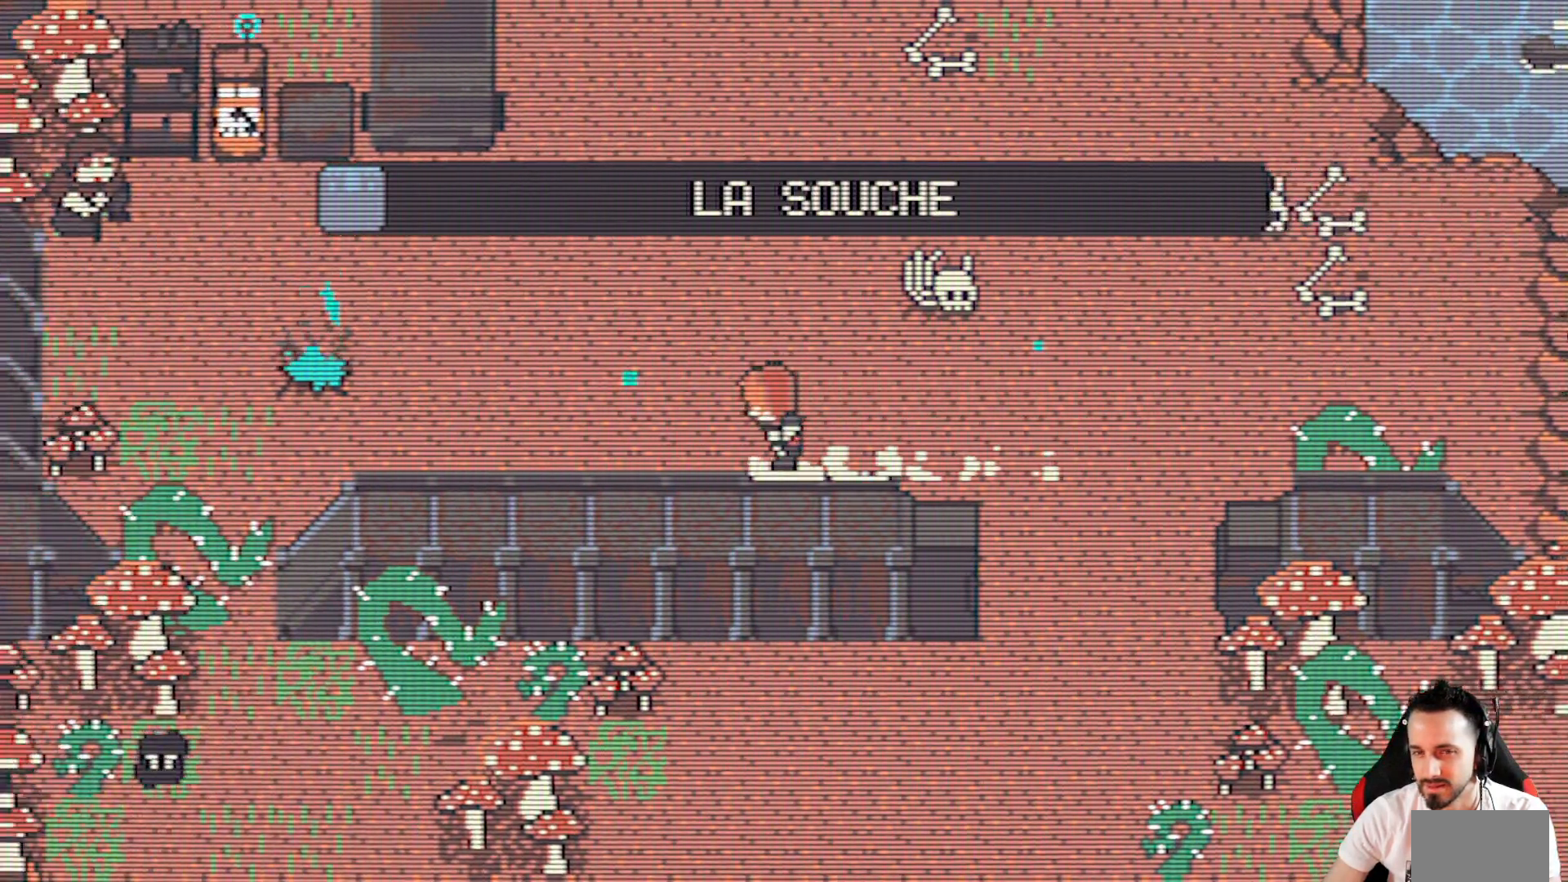
{"keys": ["x"], "events": [[234, "left", "up"]]}
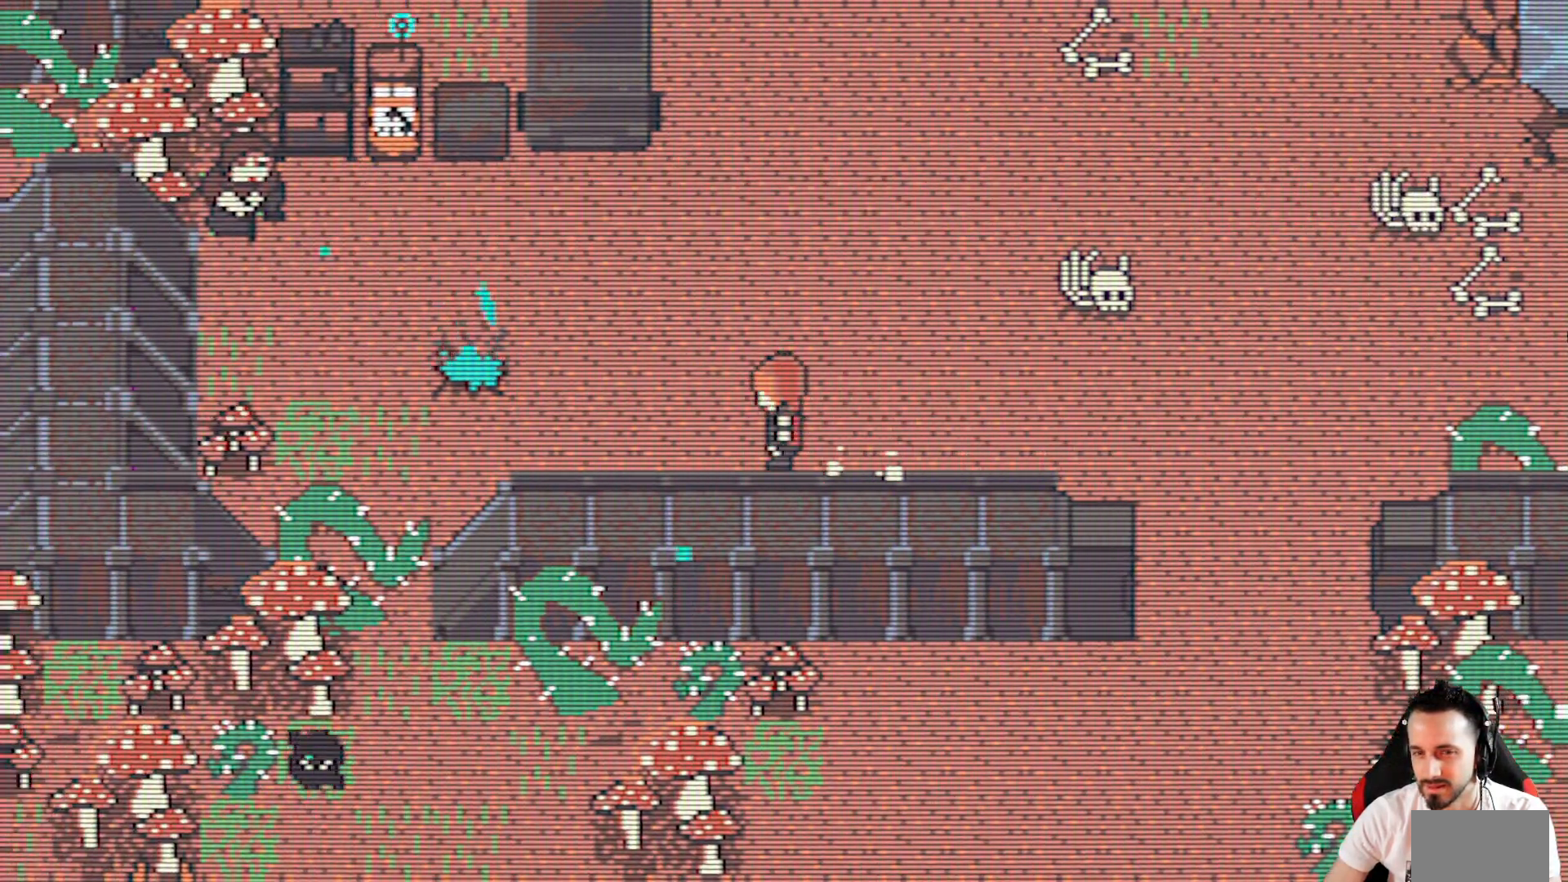
{"keys": ["up", "x"], "events": [[384, "up", "down"]]}
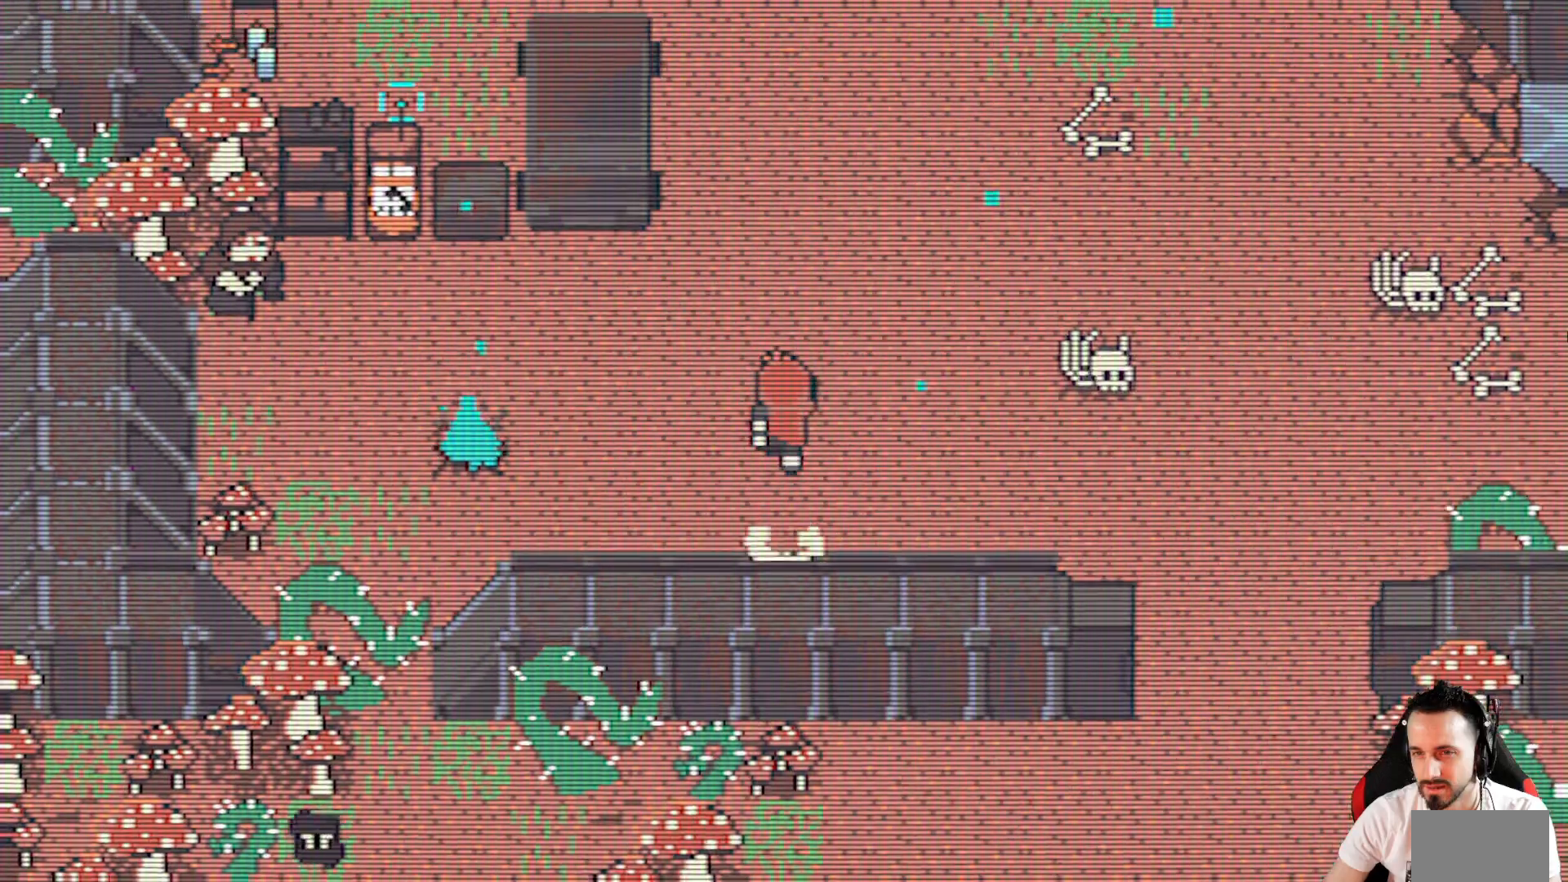
{"keys": ["x"], "events": [[84, "up", "up"]]}
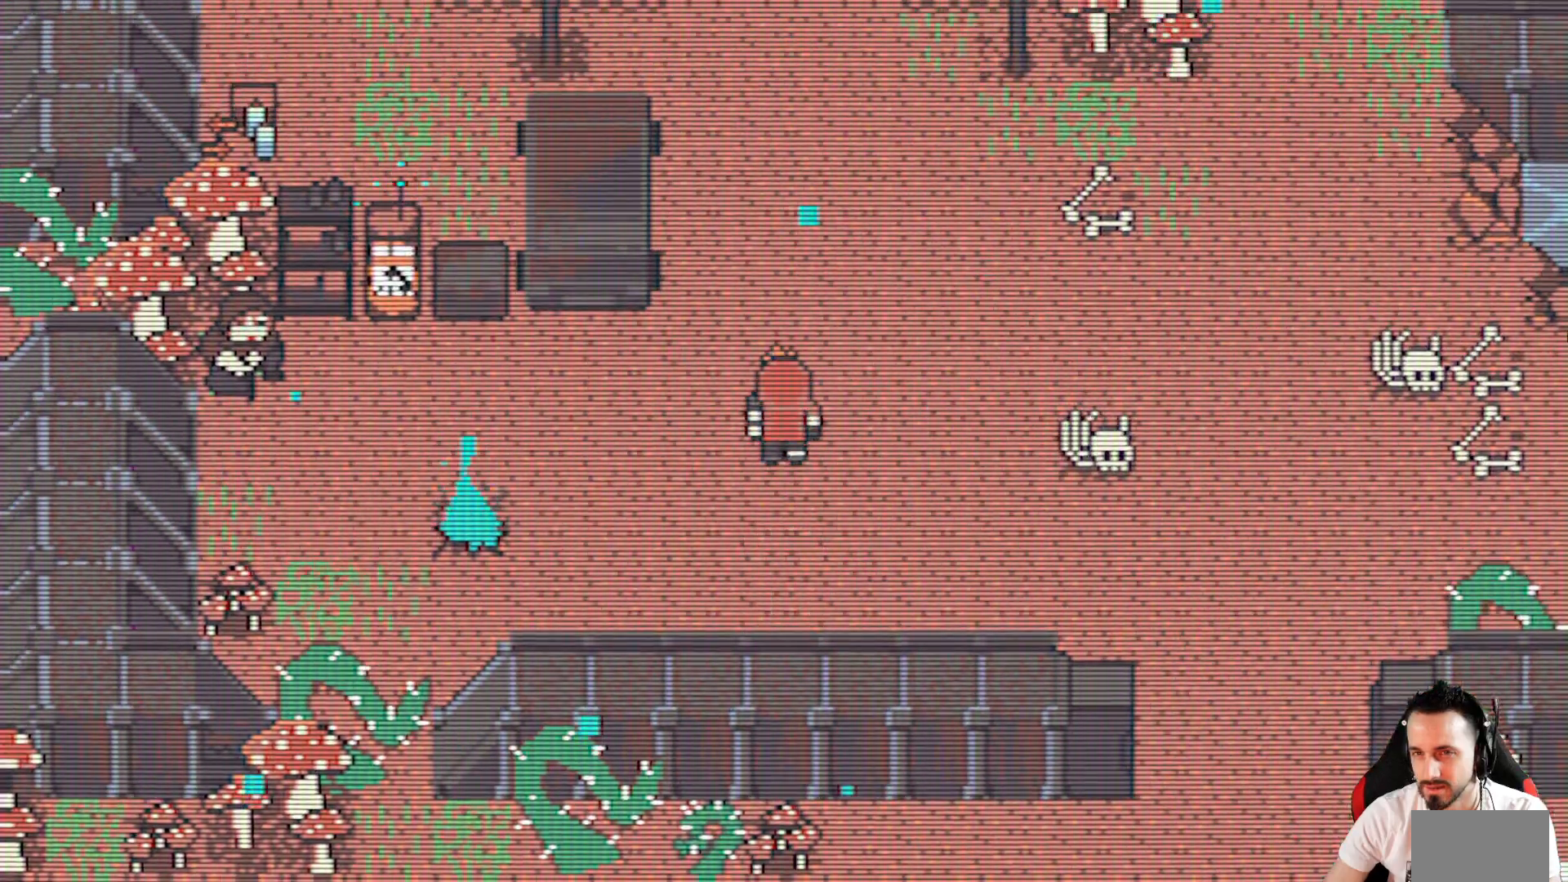
{"keys": ["x"], "events": [[184, "up", "down"], [417, "up", "up"]]}
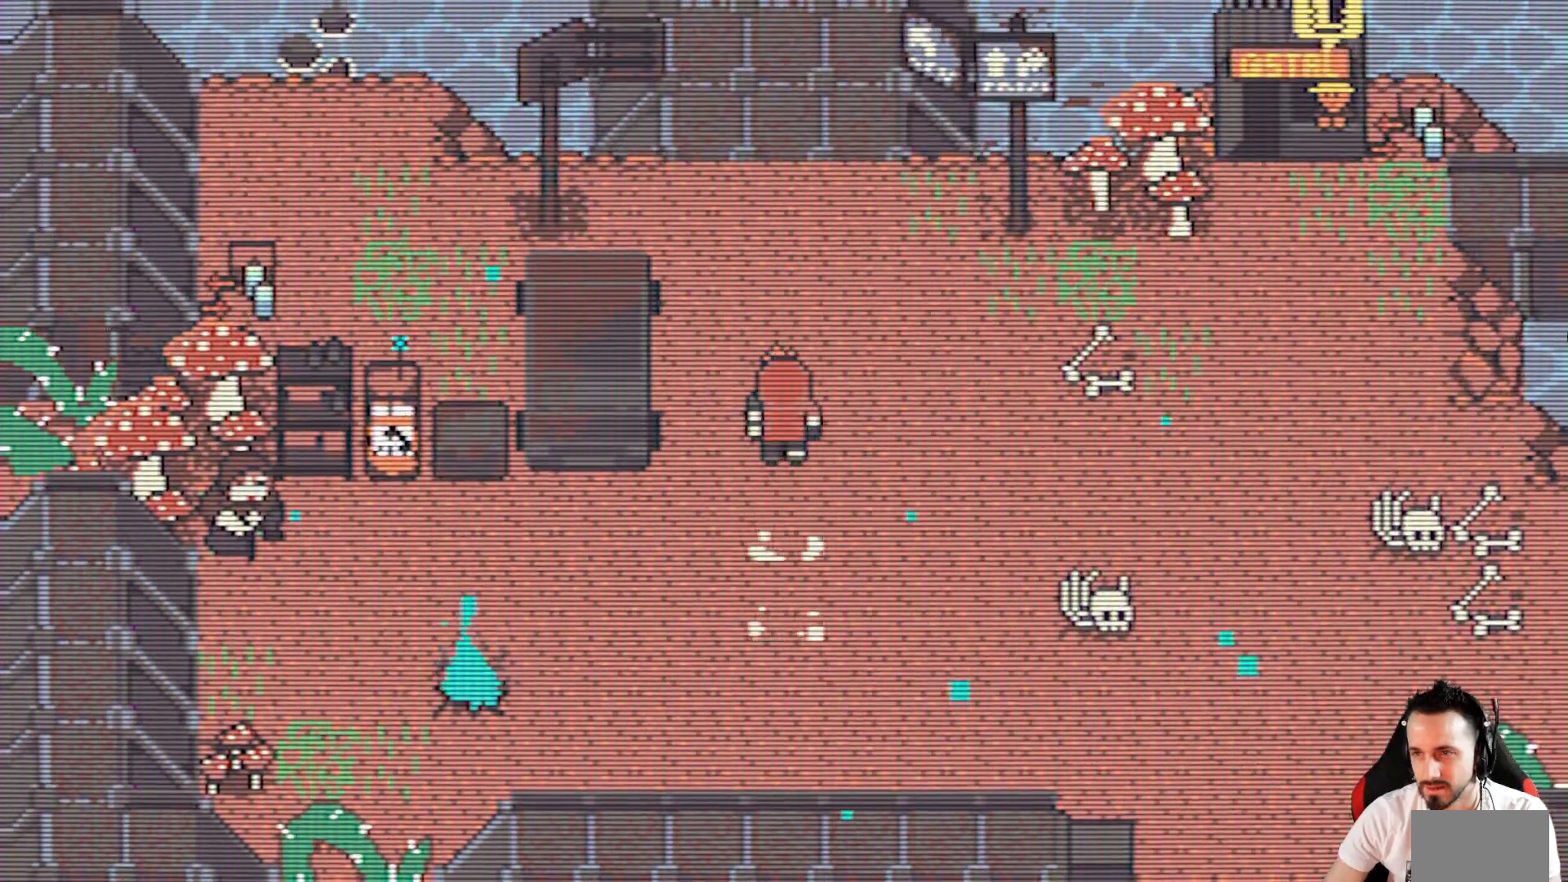
{"keys": ["left", "x"], "events": [[150, "down", "down"], [384, "left", "down"], [434, "down", "up"]]}
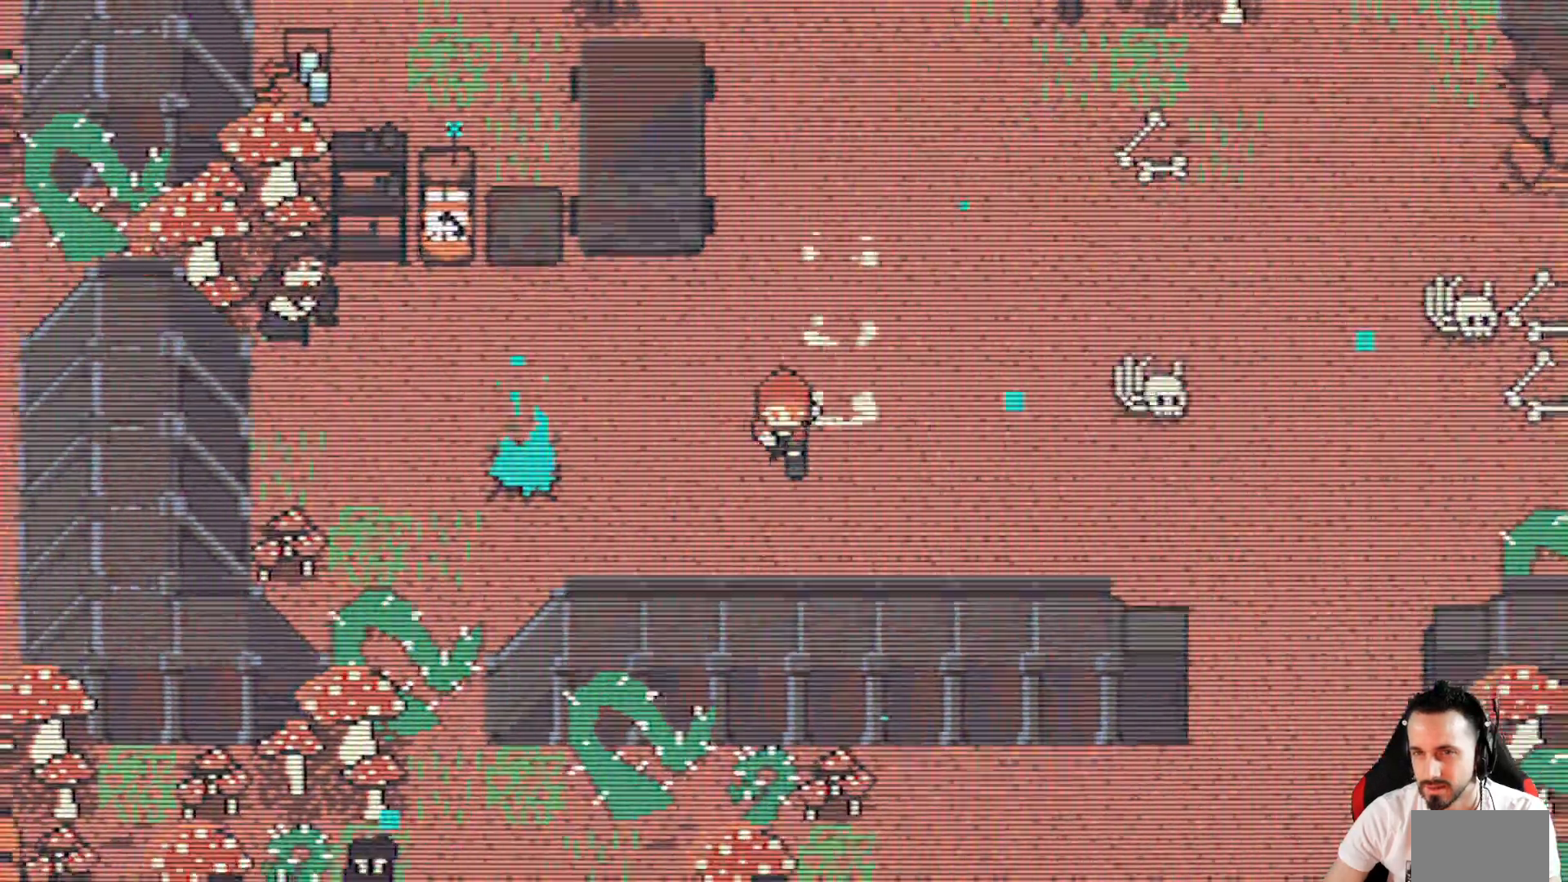
{"keys": ["space"], "events": [[367, "left", "up"], [367, "space", "down"], [400, "x", "up"]]}
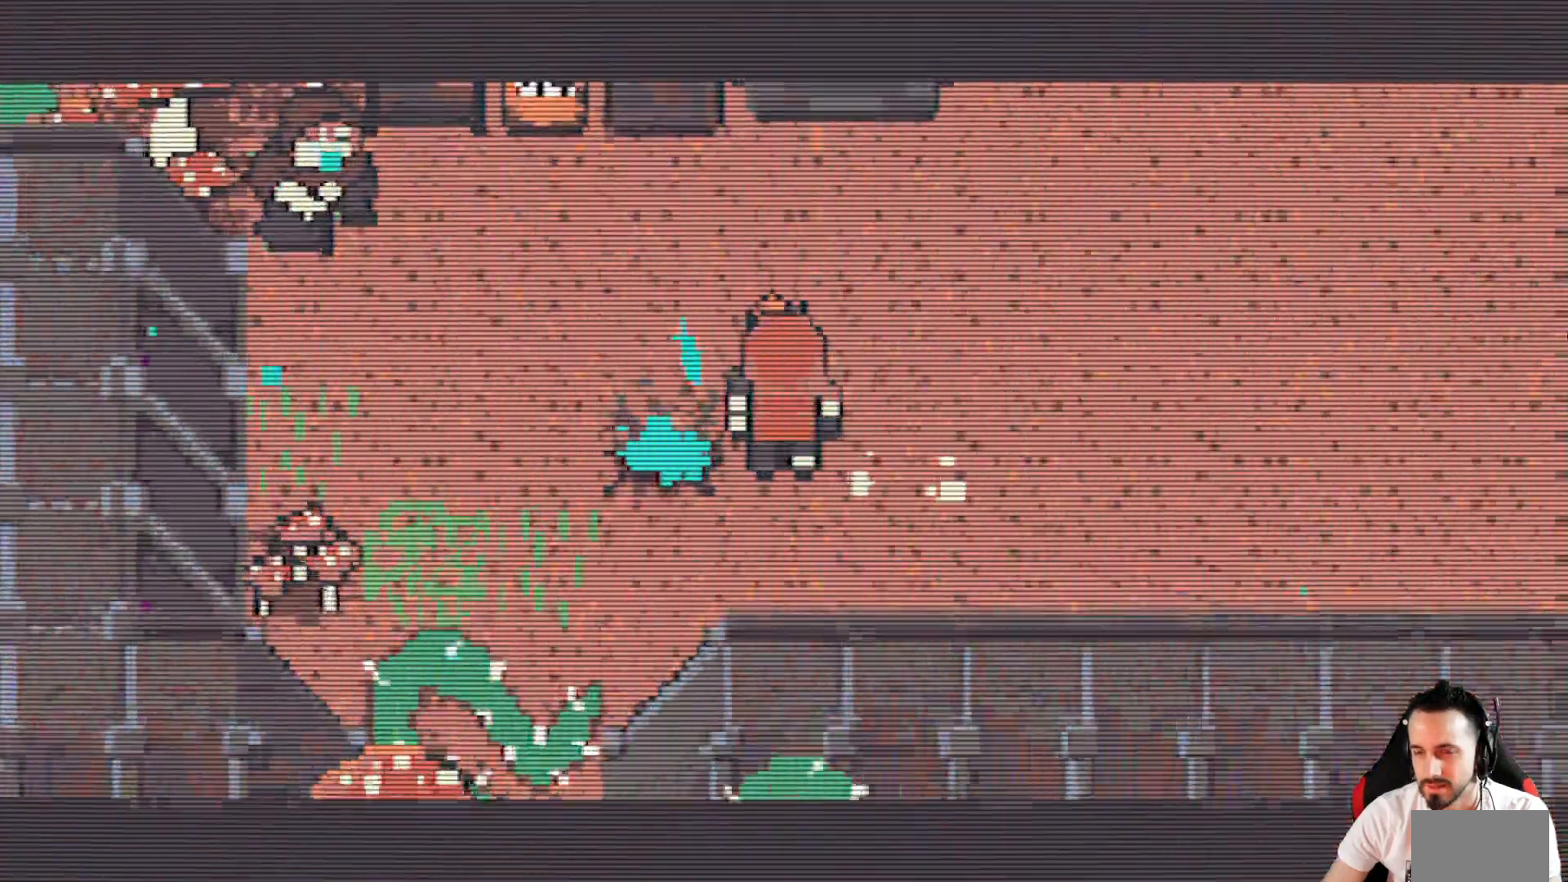
{"keys": [], "events": [[50, "space", "up"], [367, "space", "down"], [467, "space", "up"]]}
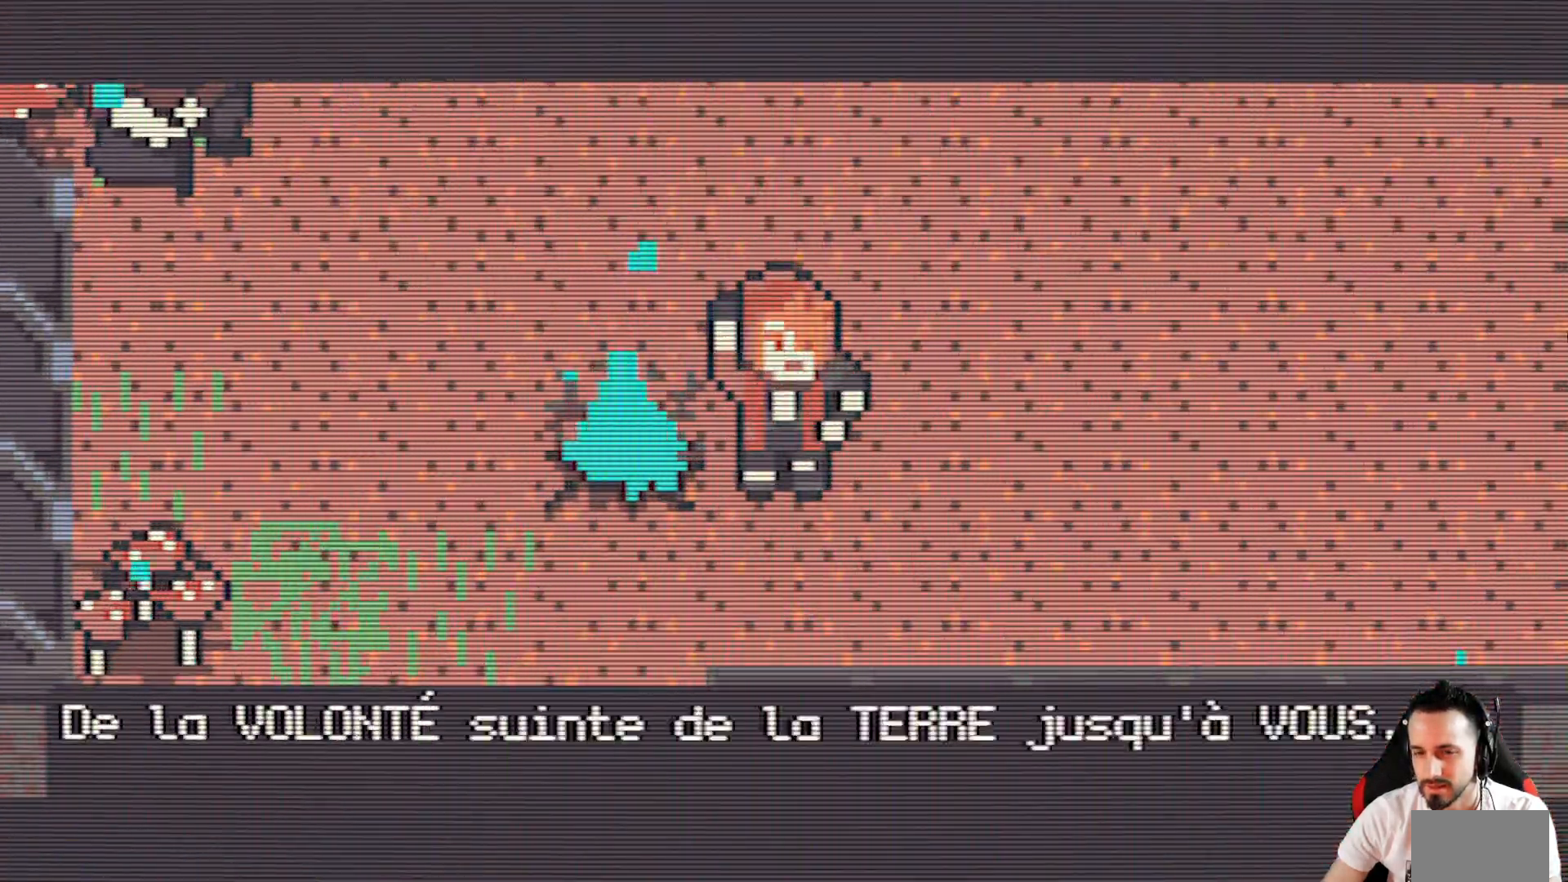
{"keys": ["space"], "events": [[67, "space", "down"], [150, "space", "up"], [484, "space", "down"]]}
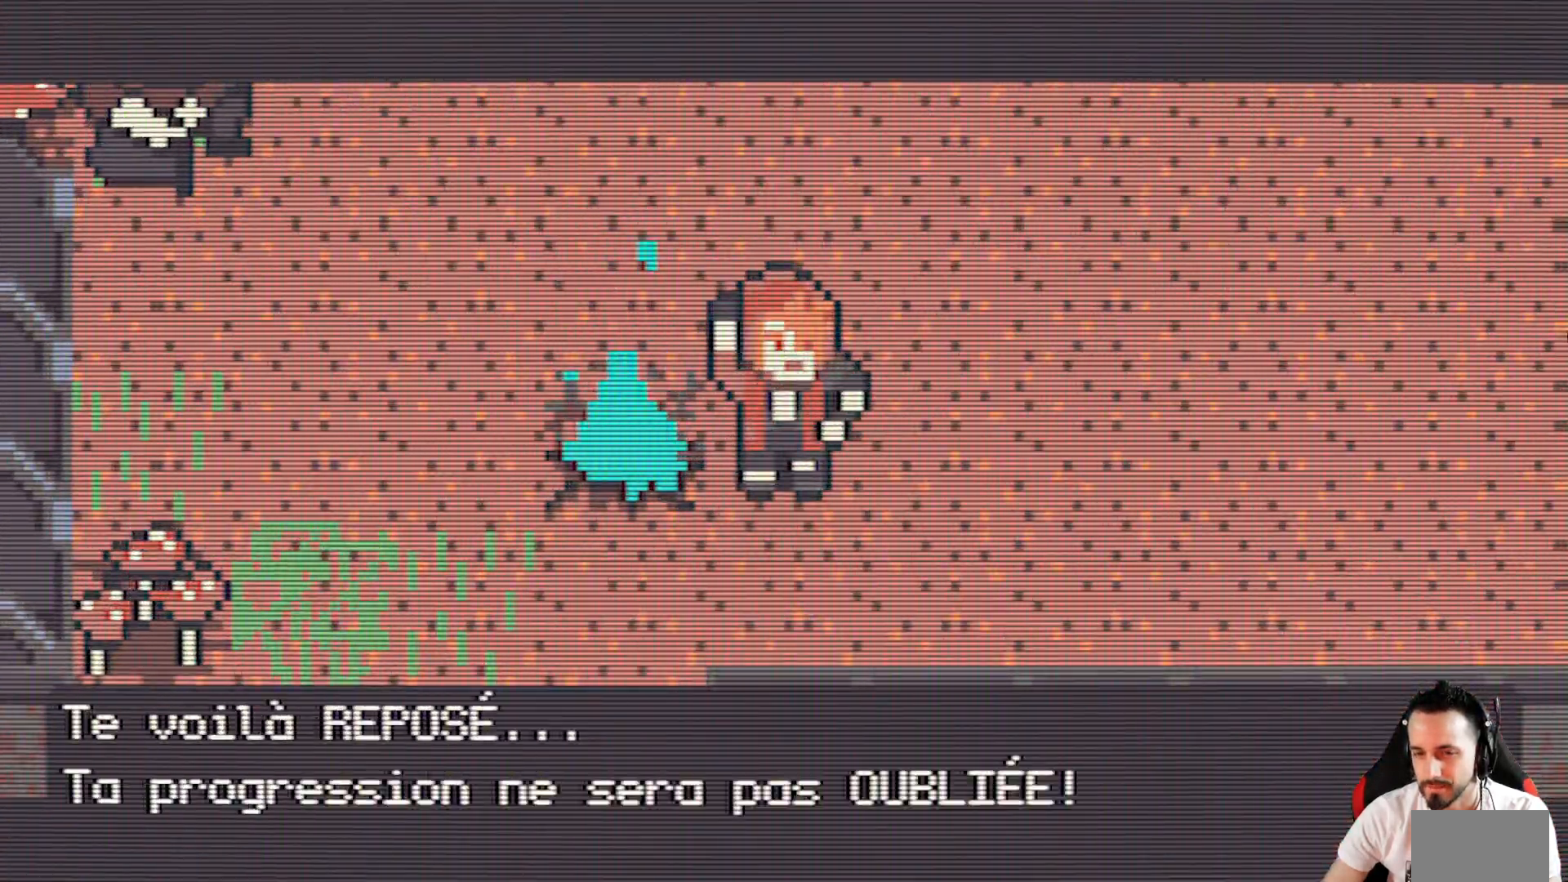
{"keys": [], "events": [[84, "space", "up"], [317, "space", "down"], [400, "space", "up"]]}
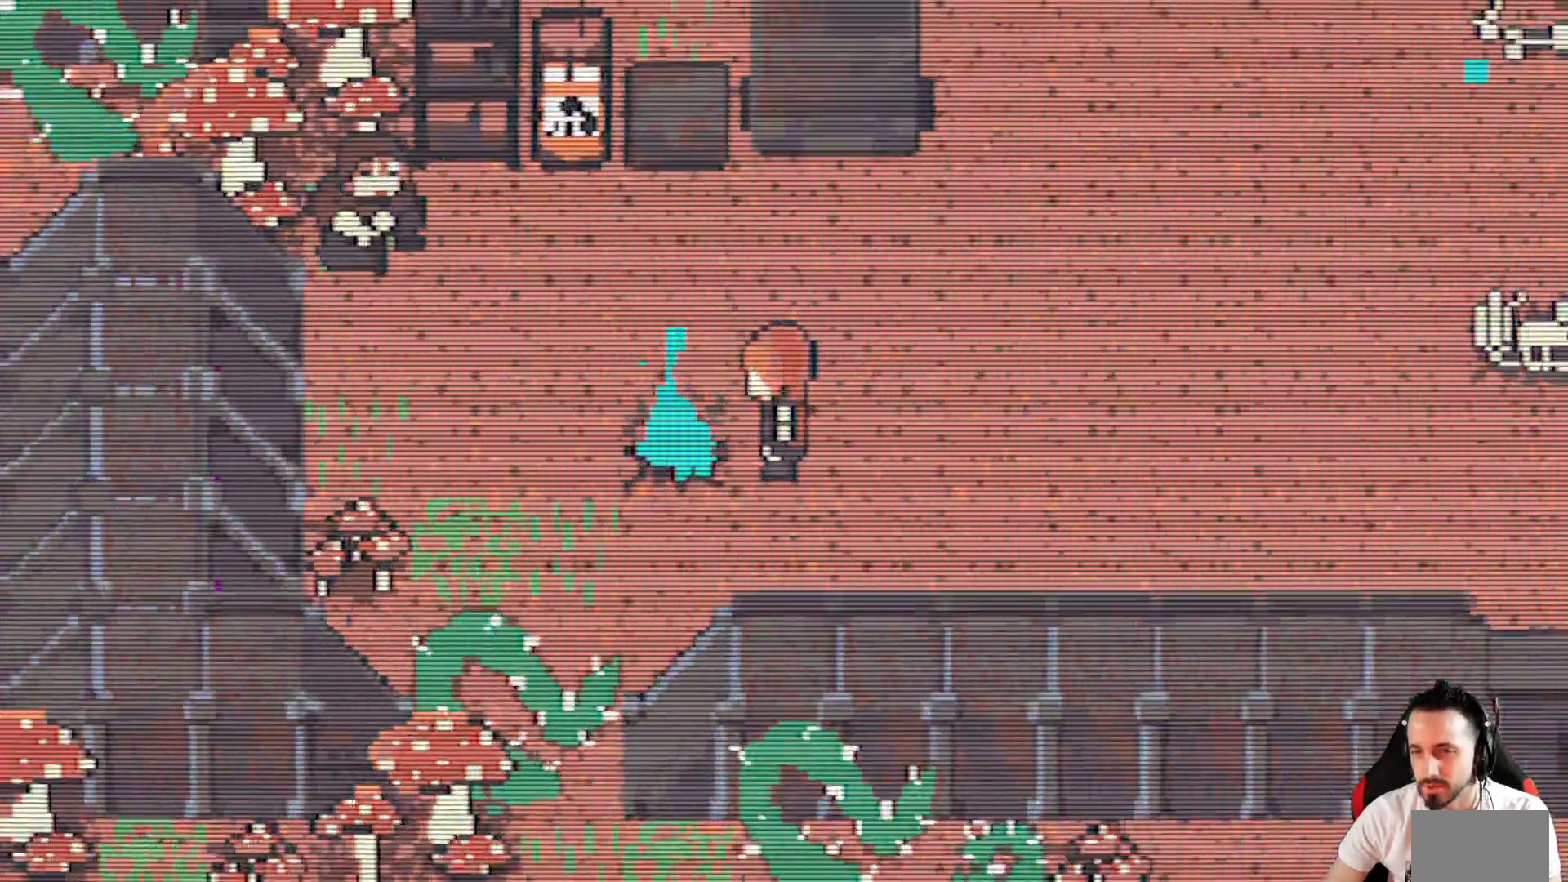
{"keys": ["up", "x"], "events": [[100, "x", "down"], [134, "up", "down"]]}
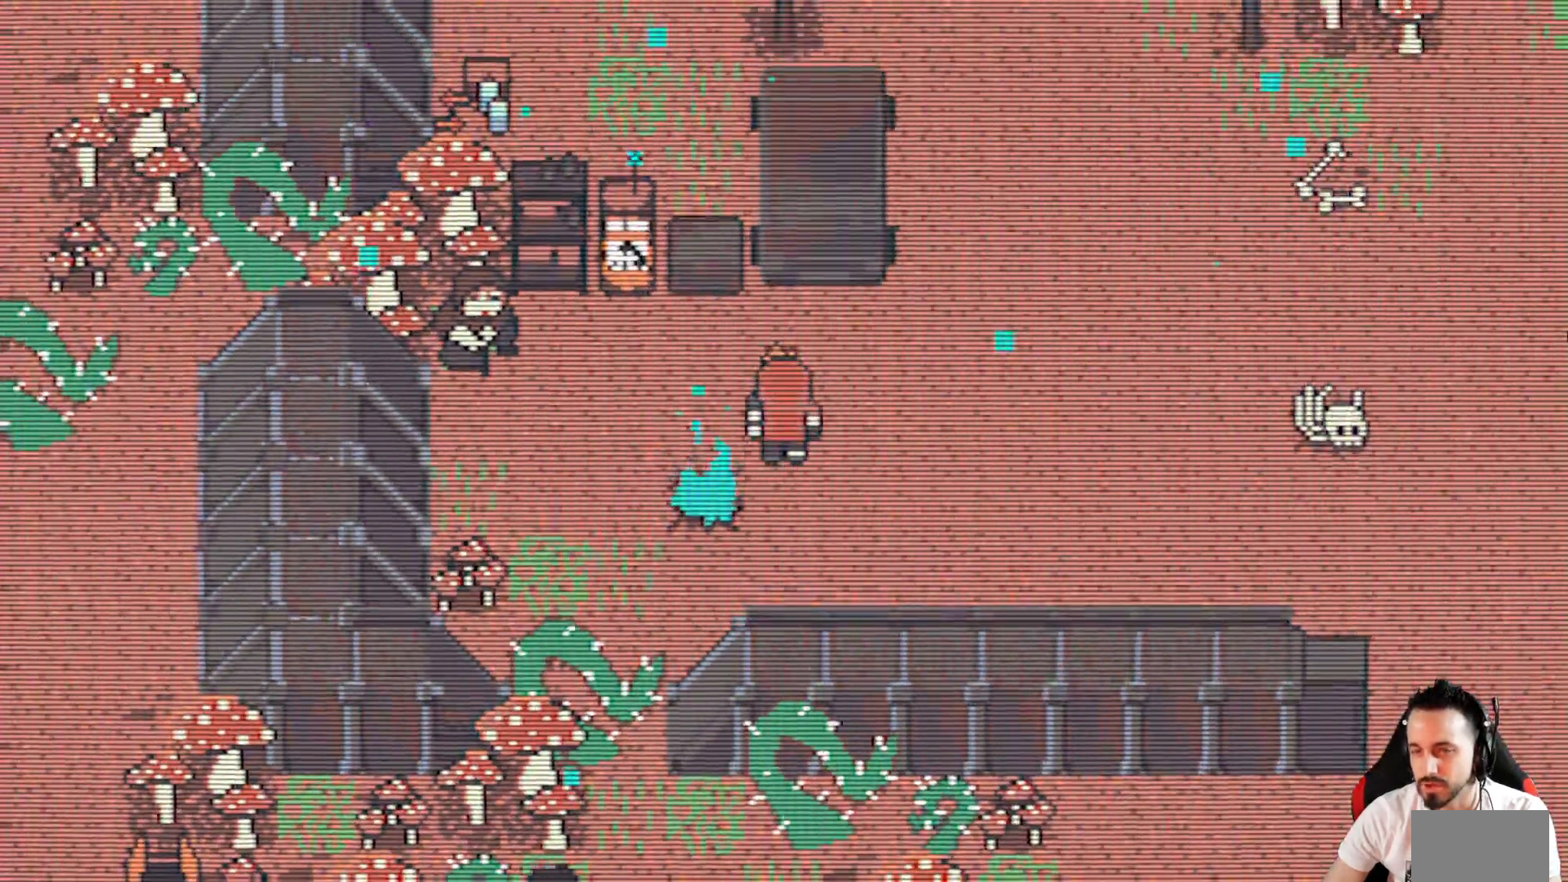
{"keys": ["x"], "events": [[300, "left", "down"], [350, "left", "up"], [434, "up", "up"]]}
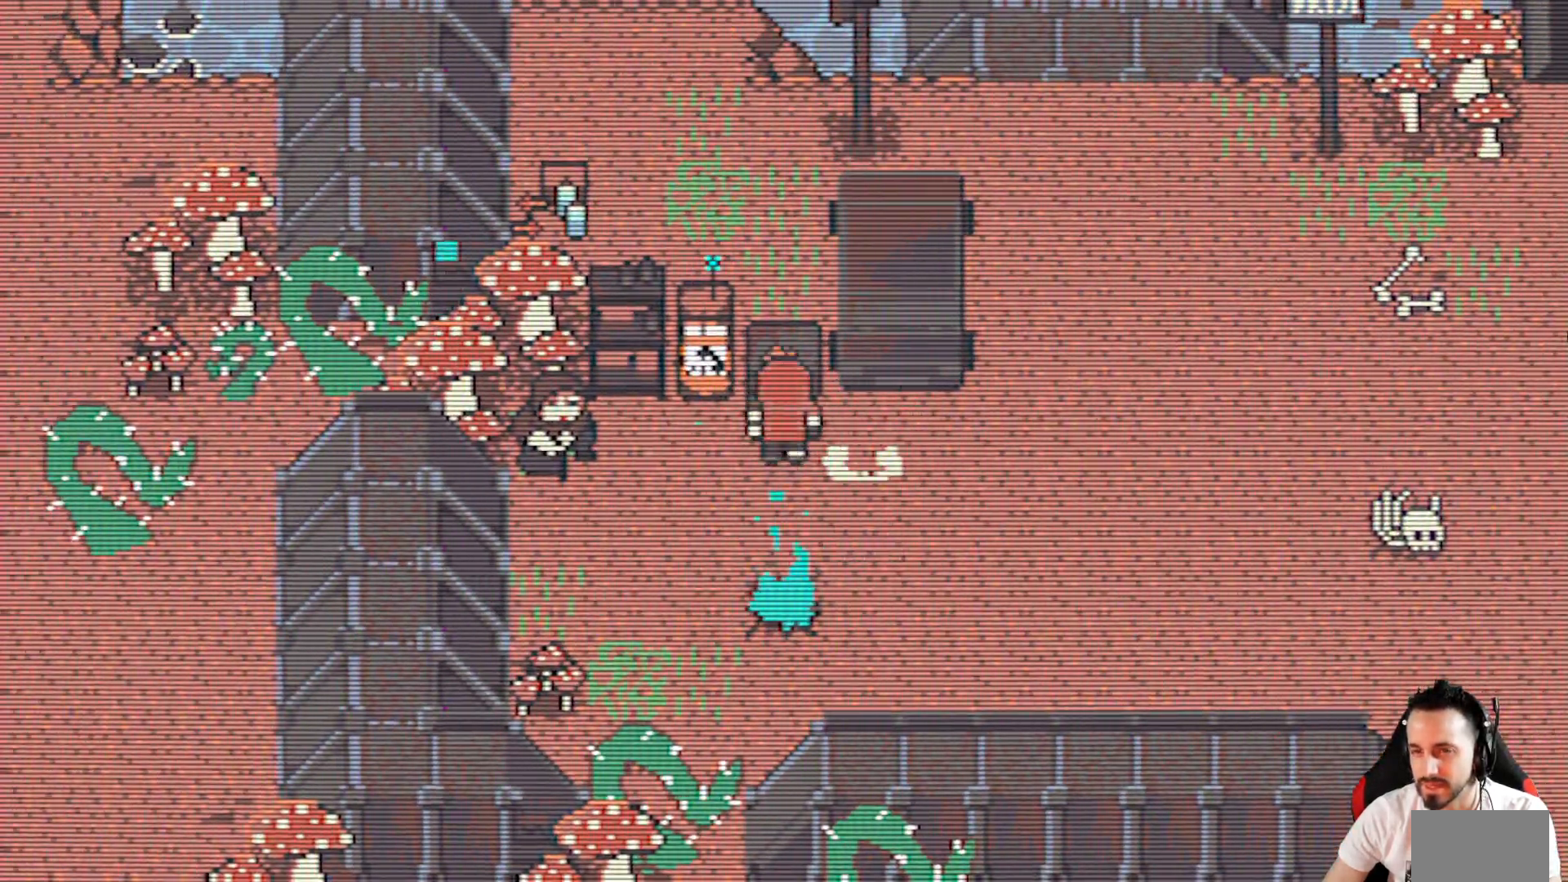
{"keys": ["space", "x"], "events": [[217, "left", "down"], [450, "space", "down"], [500, "left", "up"]]}
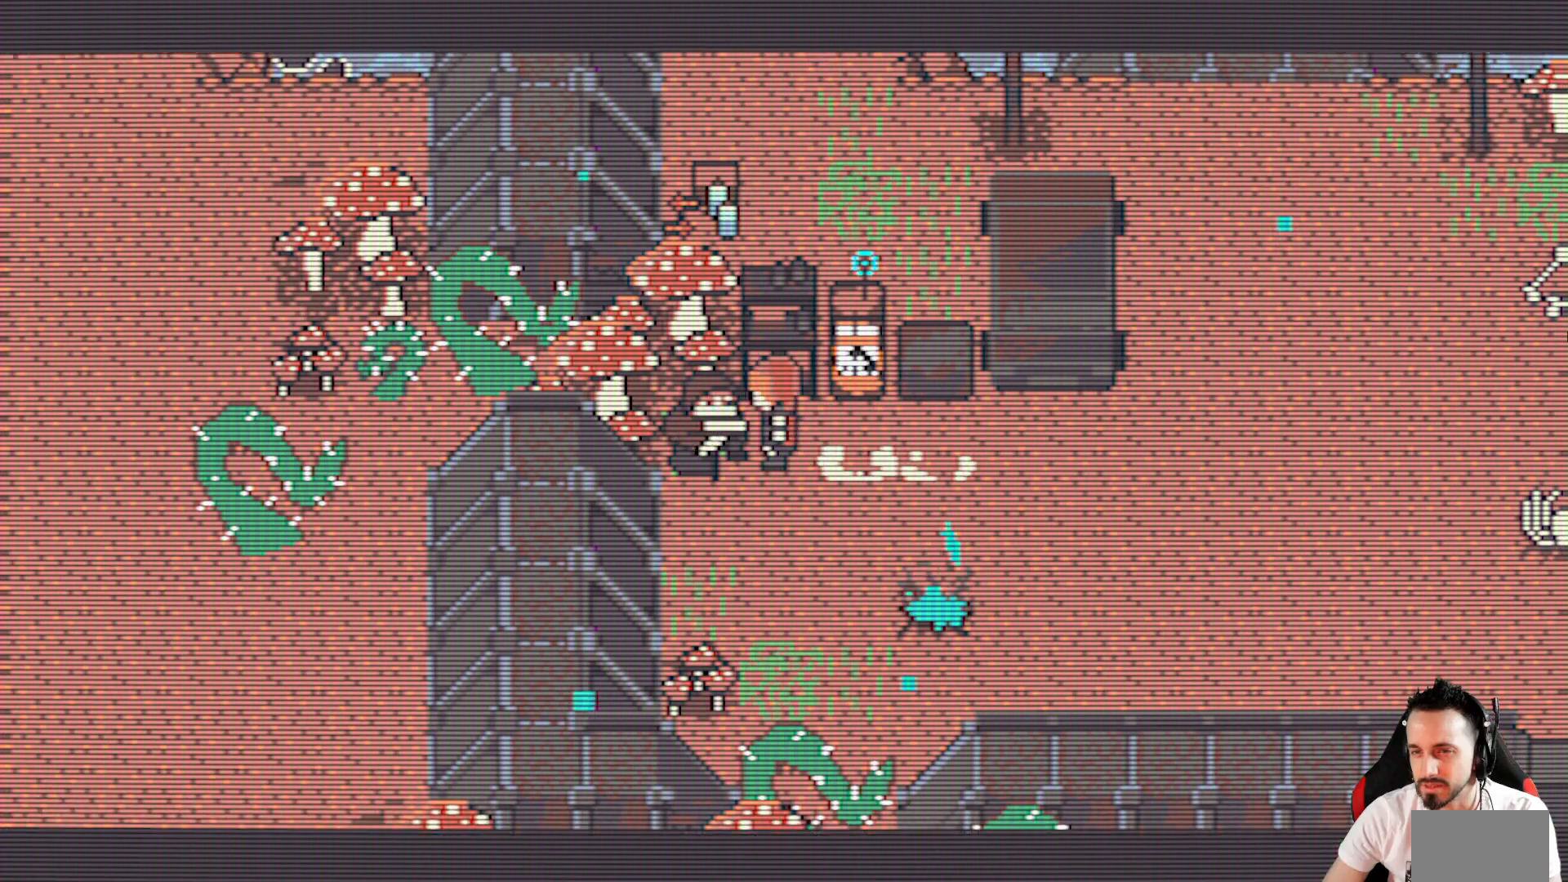
{"keys": [], "events": [[50, "x", "up"], [134, "space", "up"]]}
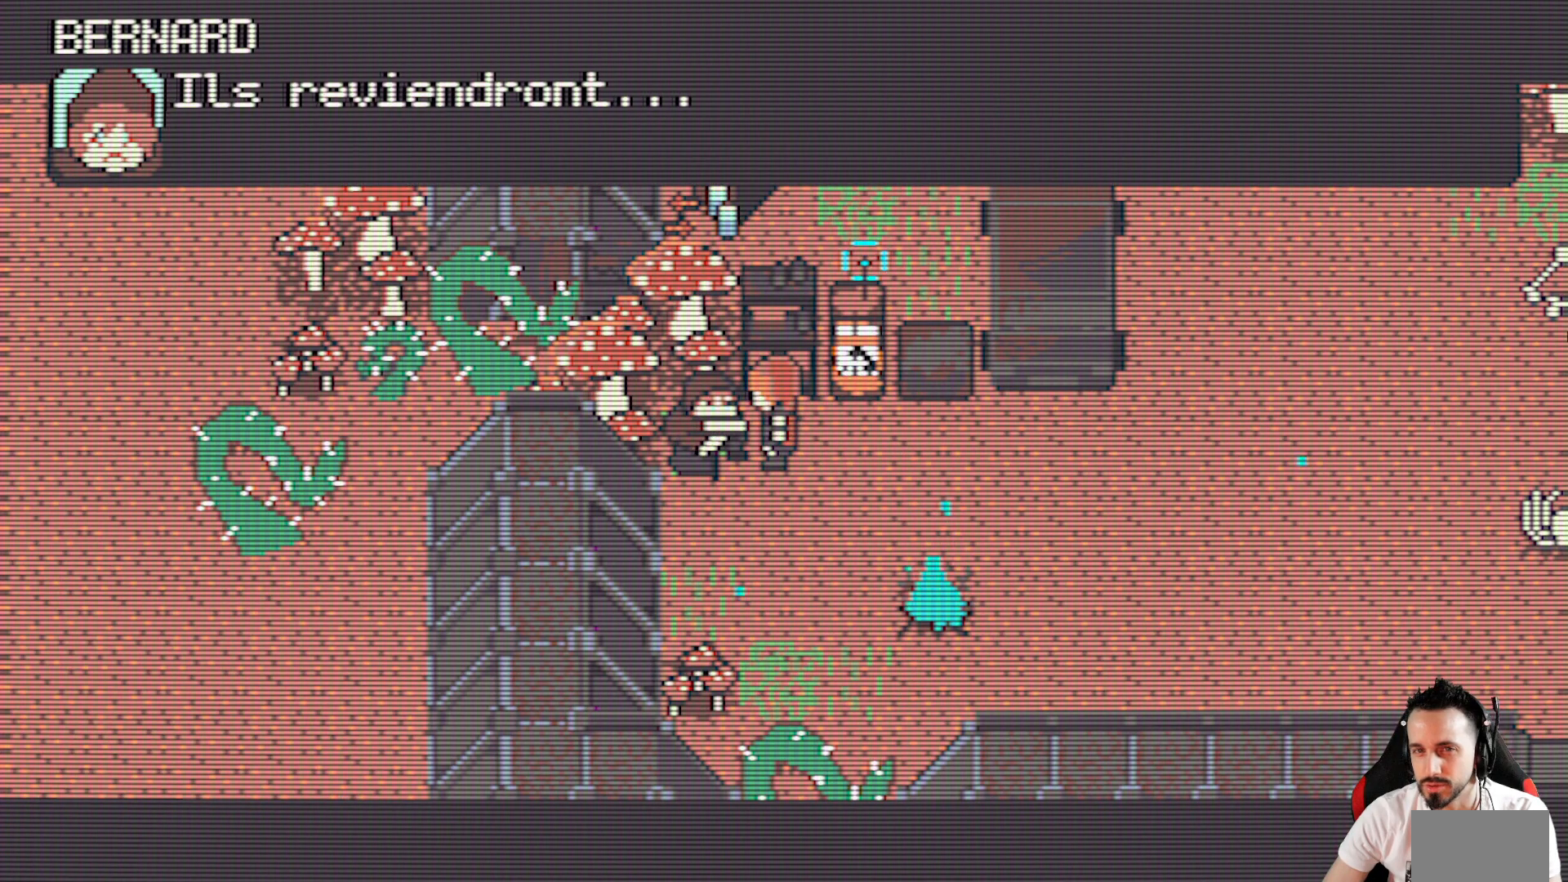
{"keys": [], "events": []}
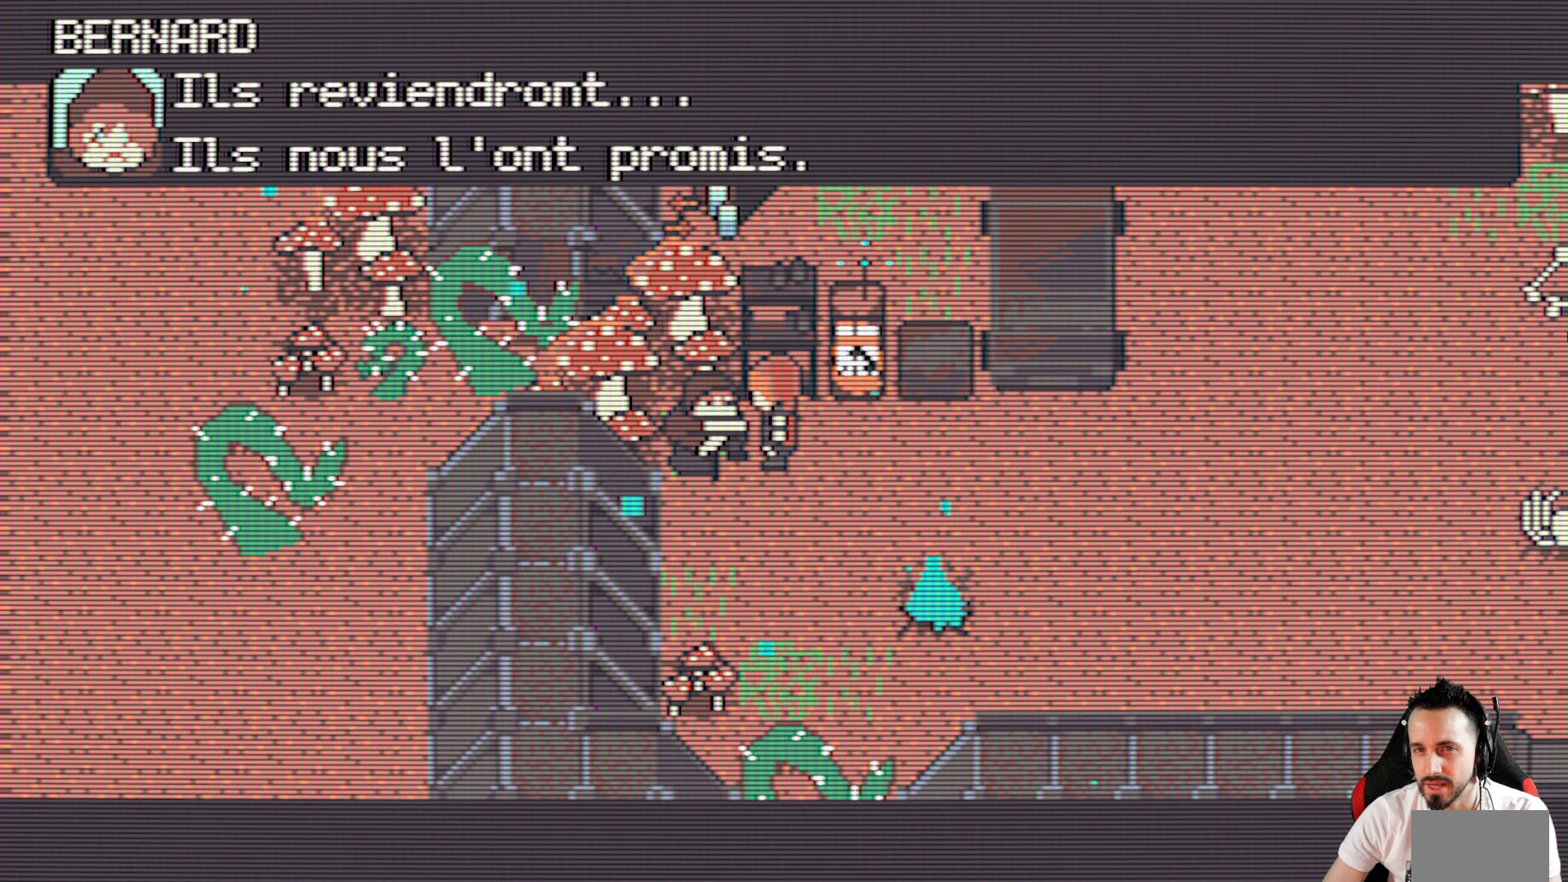
{"keys": ["right"], "events": [[267, "space", "down"], [400, "space", "up"], [450, "right", "down"]]}
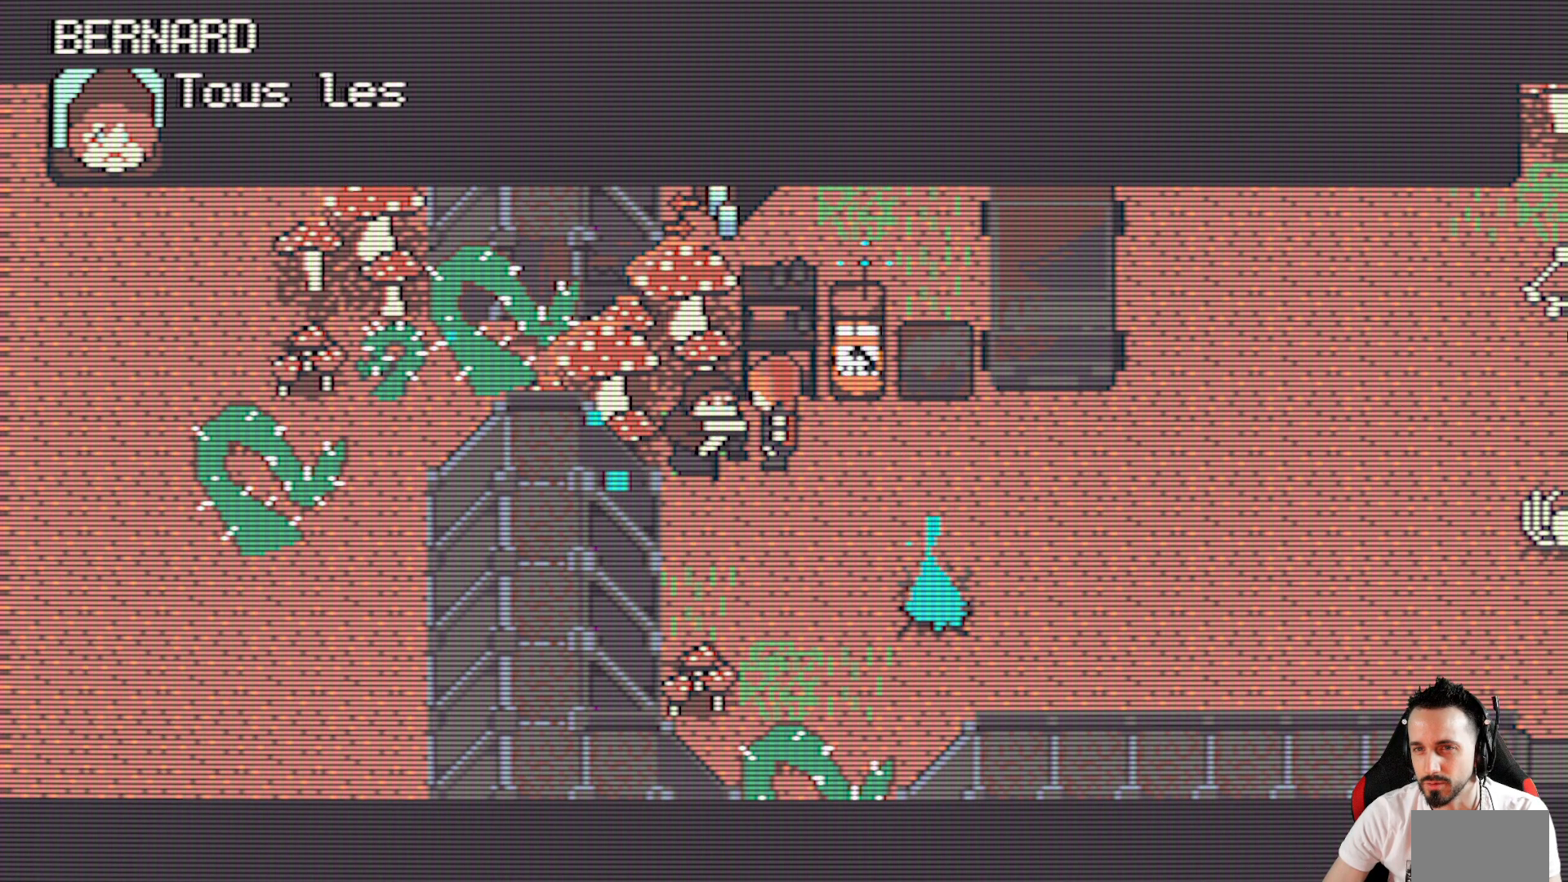
{"keys": [], "events": [[134, "right", "up"], [284, "space", "down"], [334, "space", "up"]]}
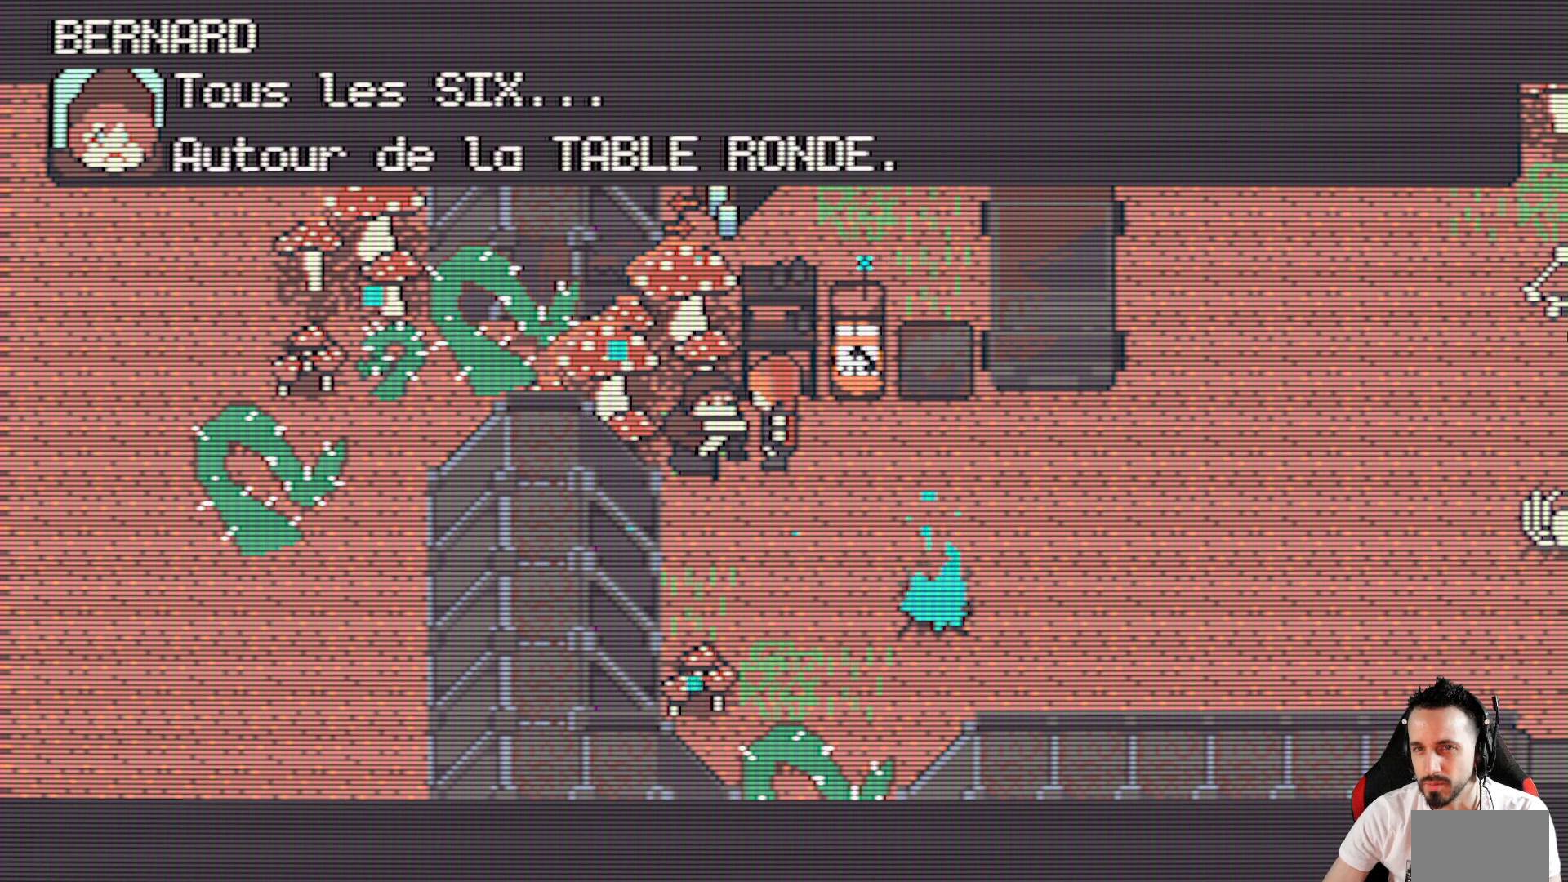
{"keys": [], "events": []}
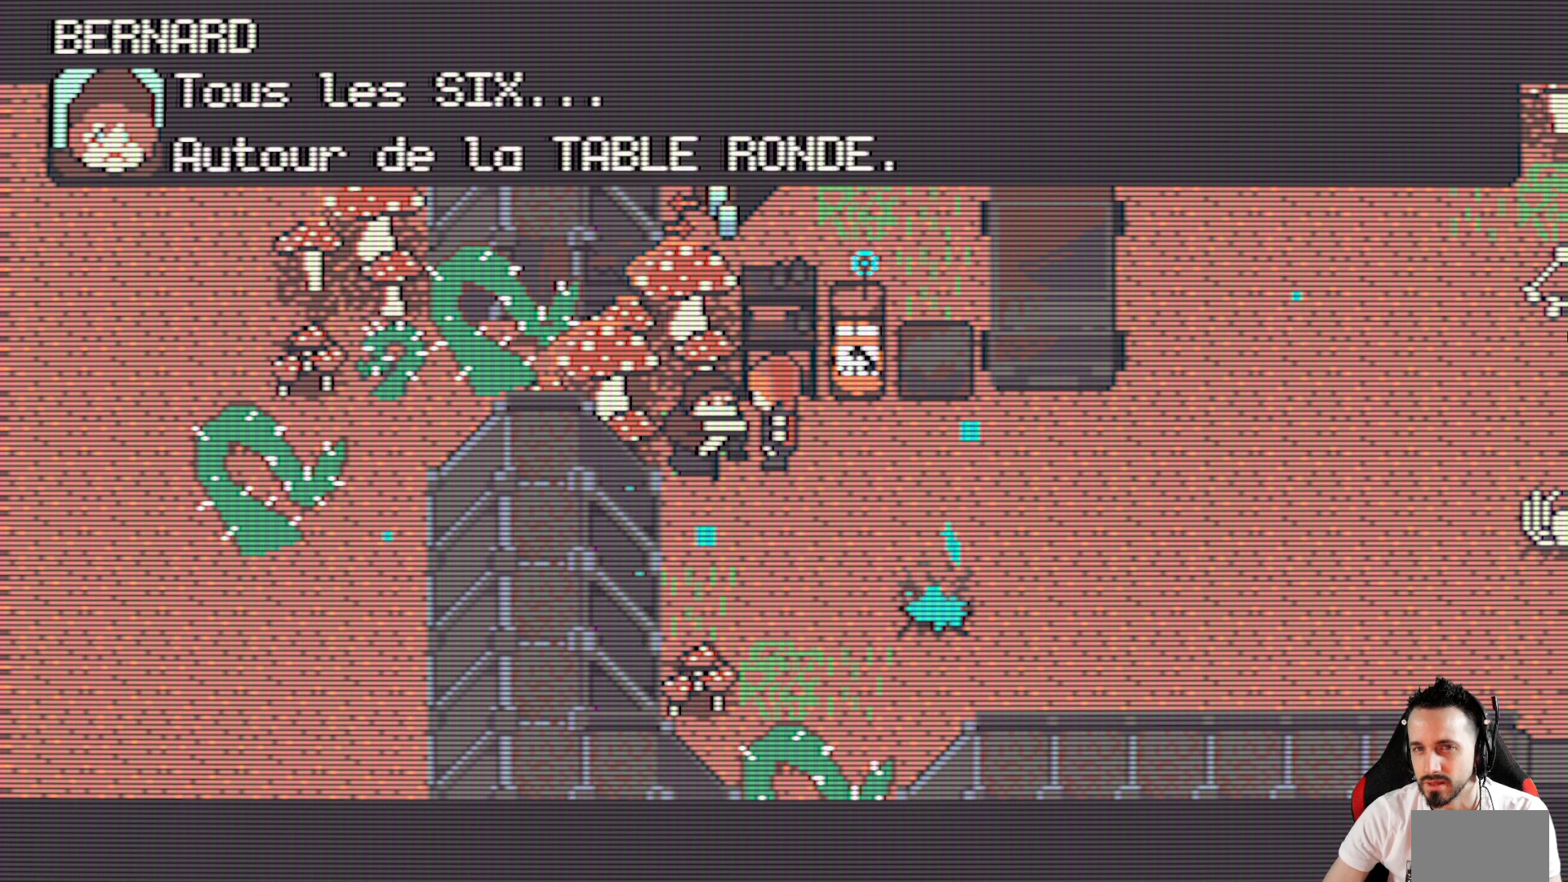
{"keys": ["right"], "events": [[217, "space", "down"], [317, "space", "up"], [500, "right", "down"]]}
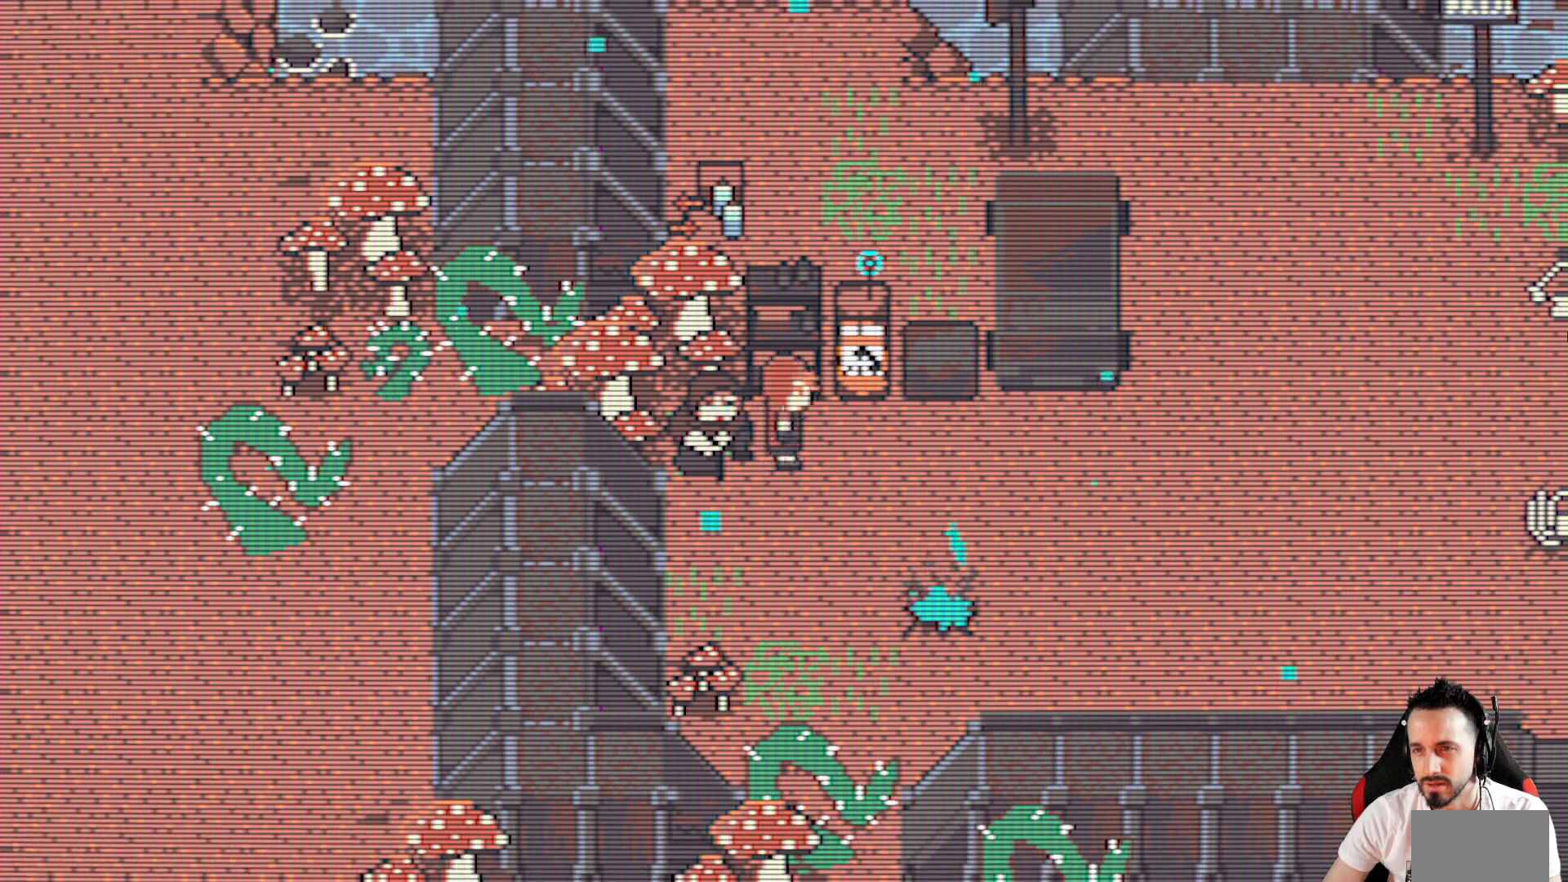
{"keys": [], "events": [[134, "right", "up"], [334, "up", "down"], [467, "up", "up"]]}